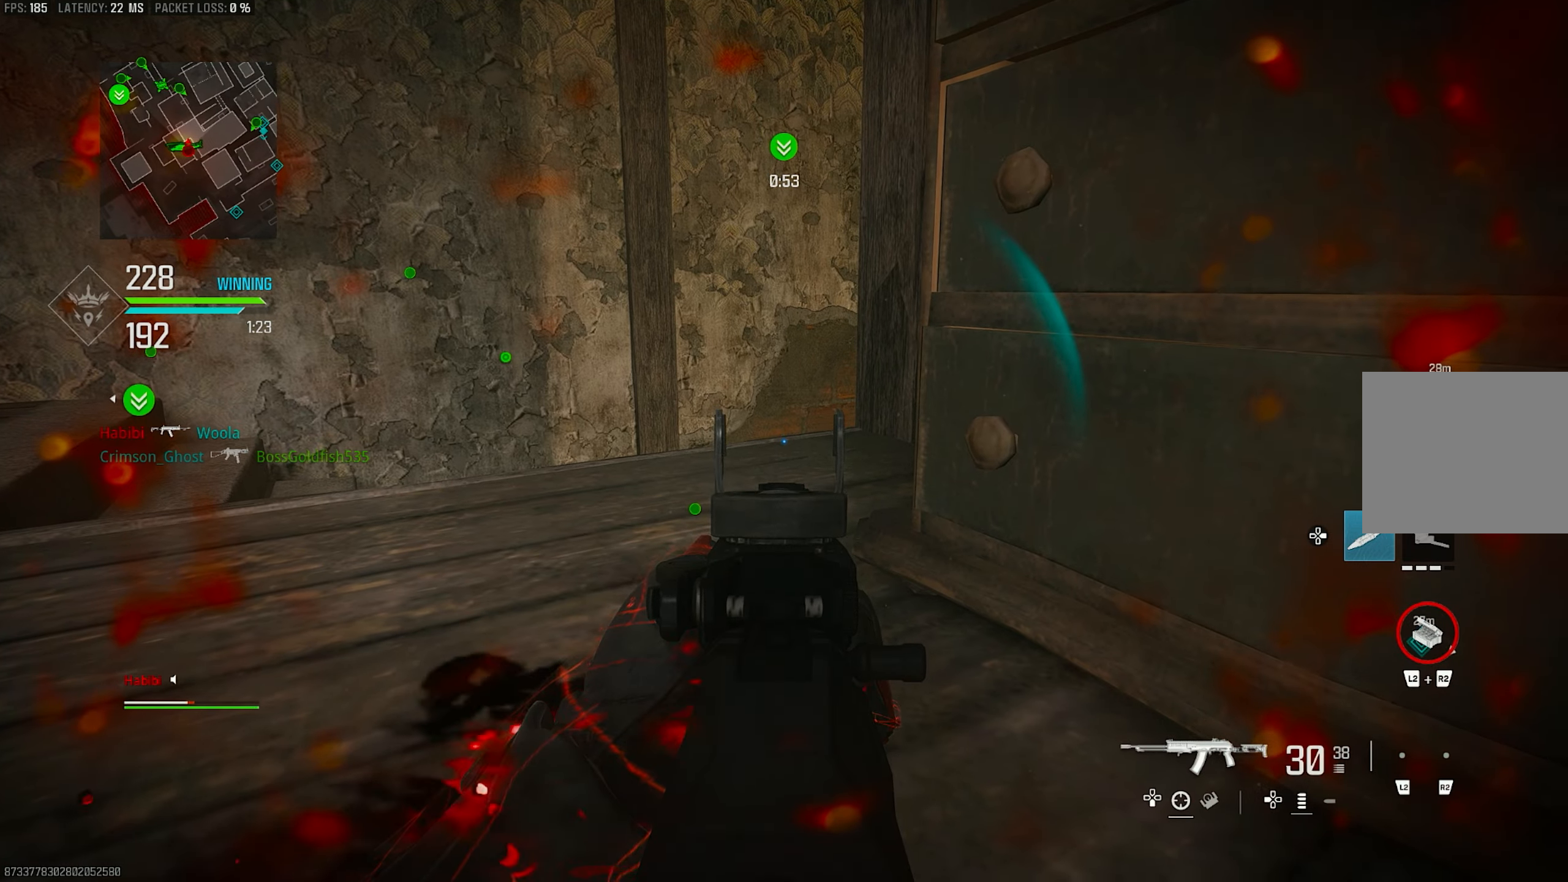
Gameplay with a controller (PlayStation layout); each line is a JSON object with the inputs held at the frame after it. "events" lists button and stick changes between this image and that frame as [ms after this image, input, new state], when the widget could be followed in between.
{"buttons": ["CROSS", "L1"], "left_stick": "left", "right_stick": "center", "events": [[450, "CROSS", "down"], [450, "left_stick", "left"]]}
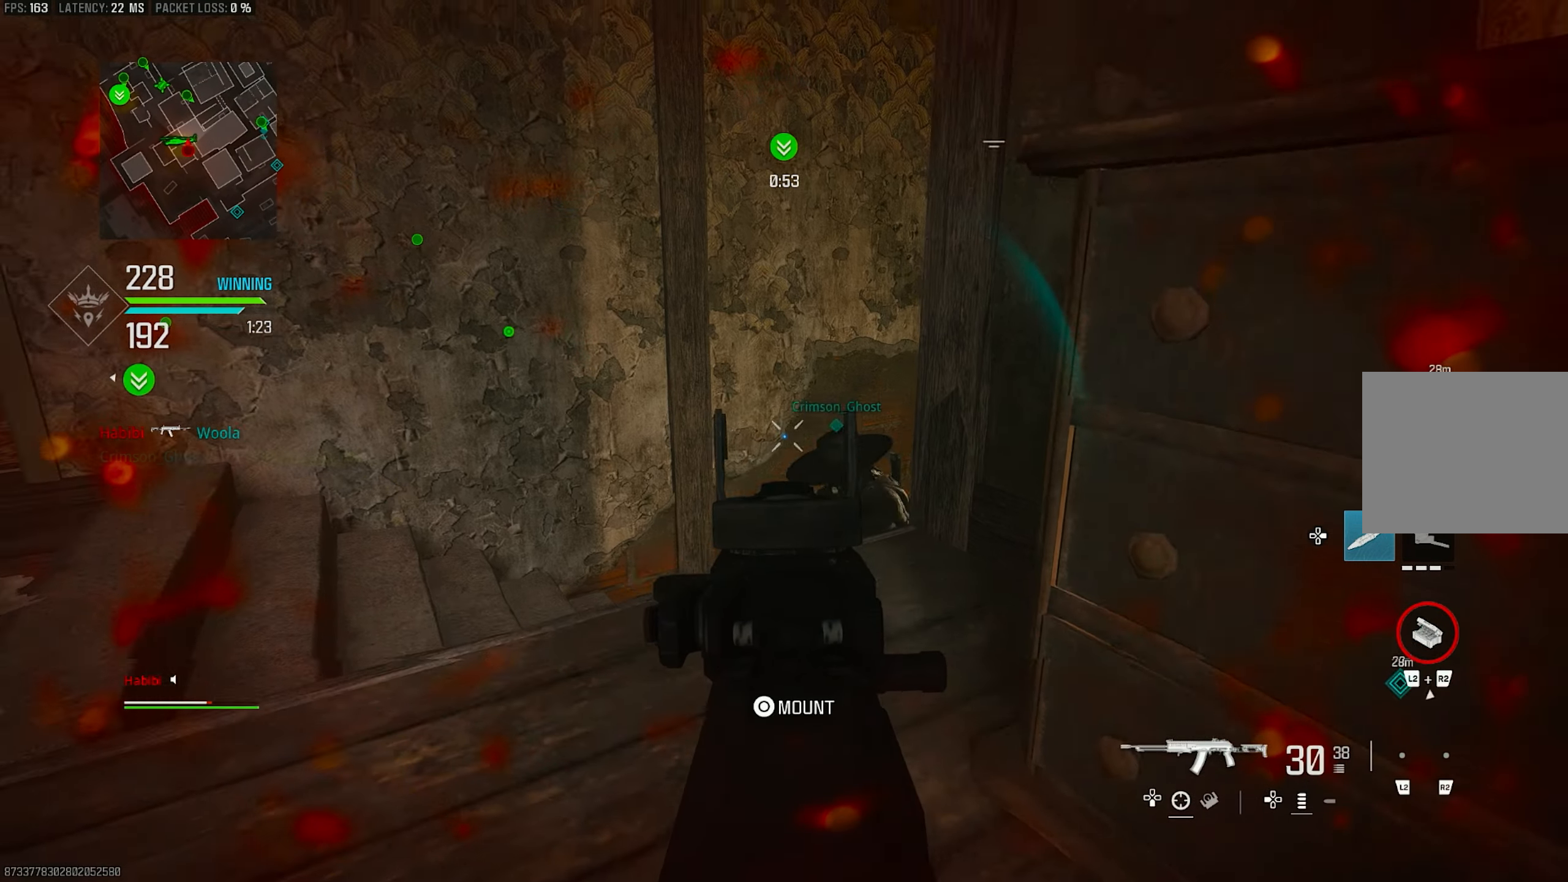
{"buttons": ["L1"], "left_stick": "left", "right_stick": "down-right", "events": [[83, "CROSS", "up"], [283, "right_stick", "down-right"]]}
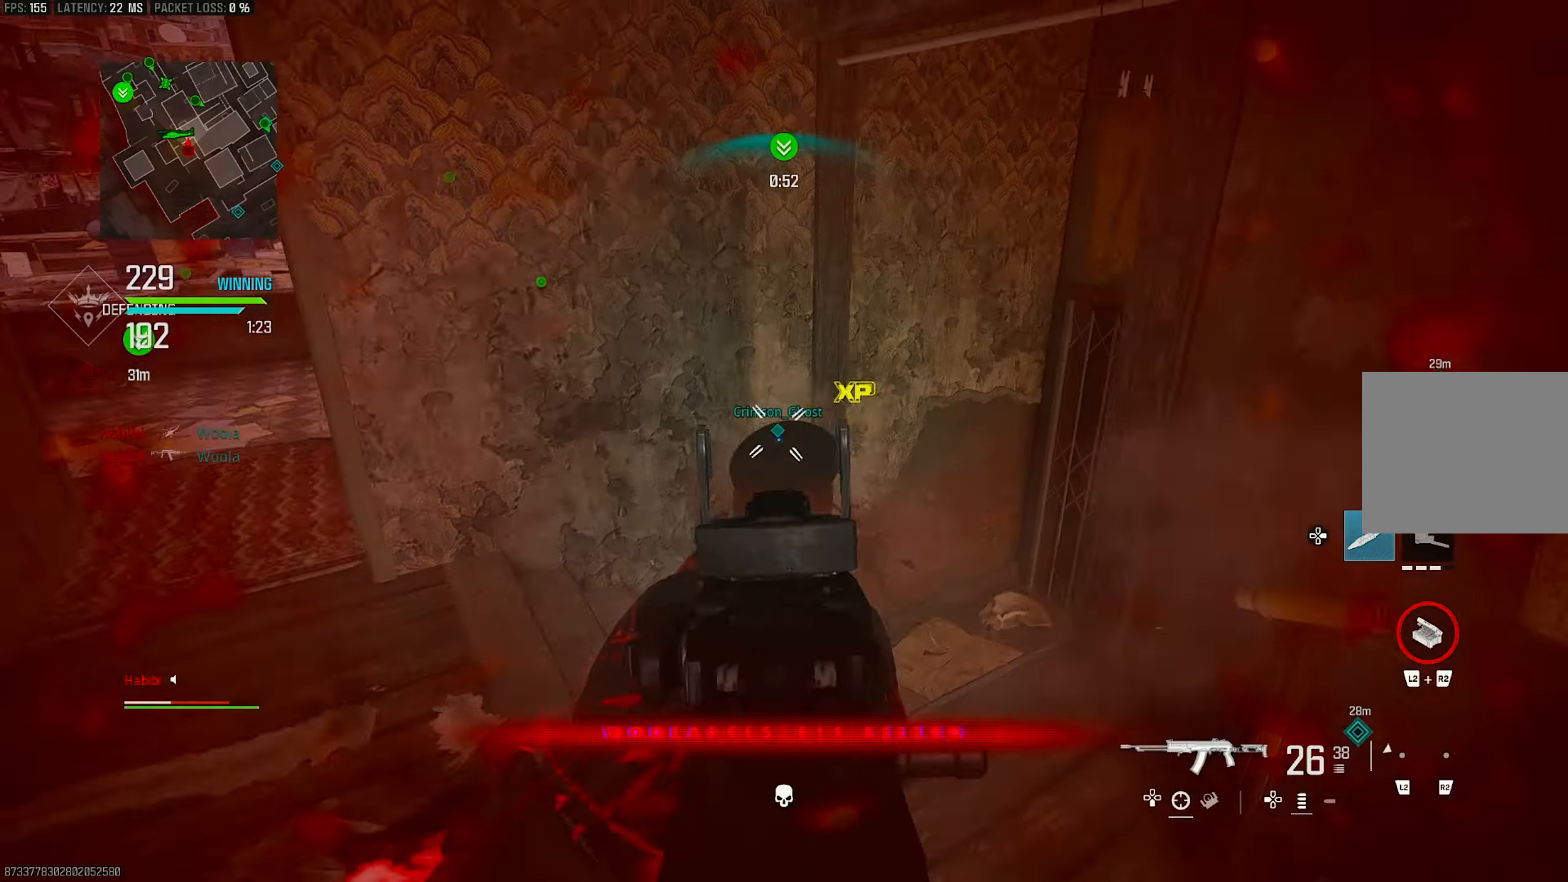
{"buttons": ["L1", "R1"], "left_stick": "left", "right_stick": "down", "events": [[83, "right_stick", "down"], [117, "R1", "down"], [283, "CROSS", "down"], [450, "CROSS", "up"]]}
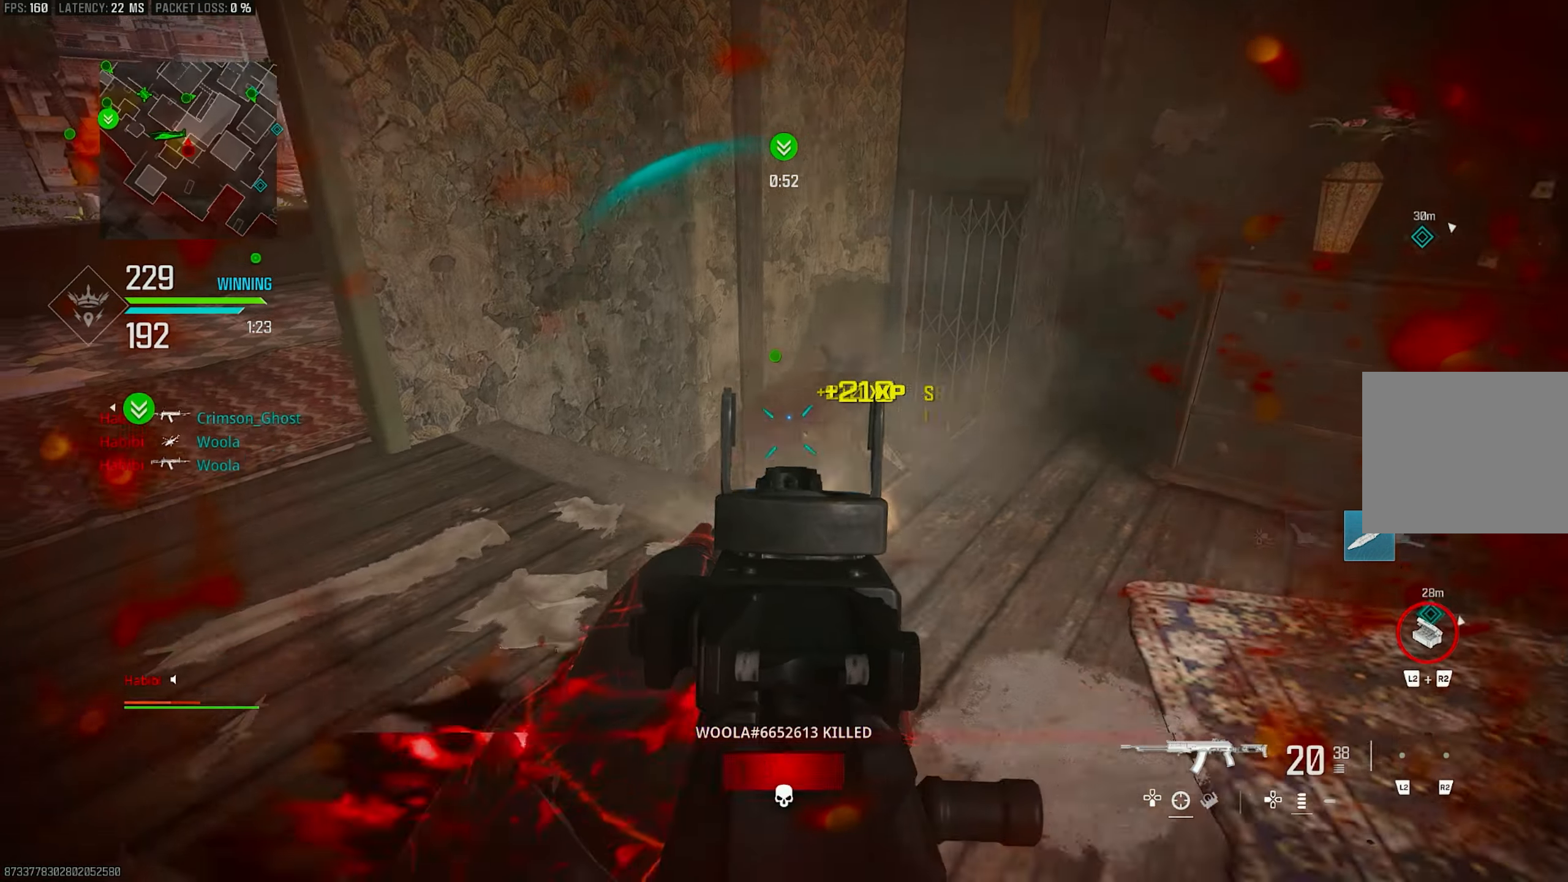
{"buttons": ["L1", "R1"], "left_stick": "left", "right_stick": "right", "events": [[117, "right_stick", "right"], [250, "right_stick", "center"], [383, "right_stick", "right"]]}
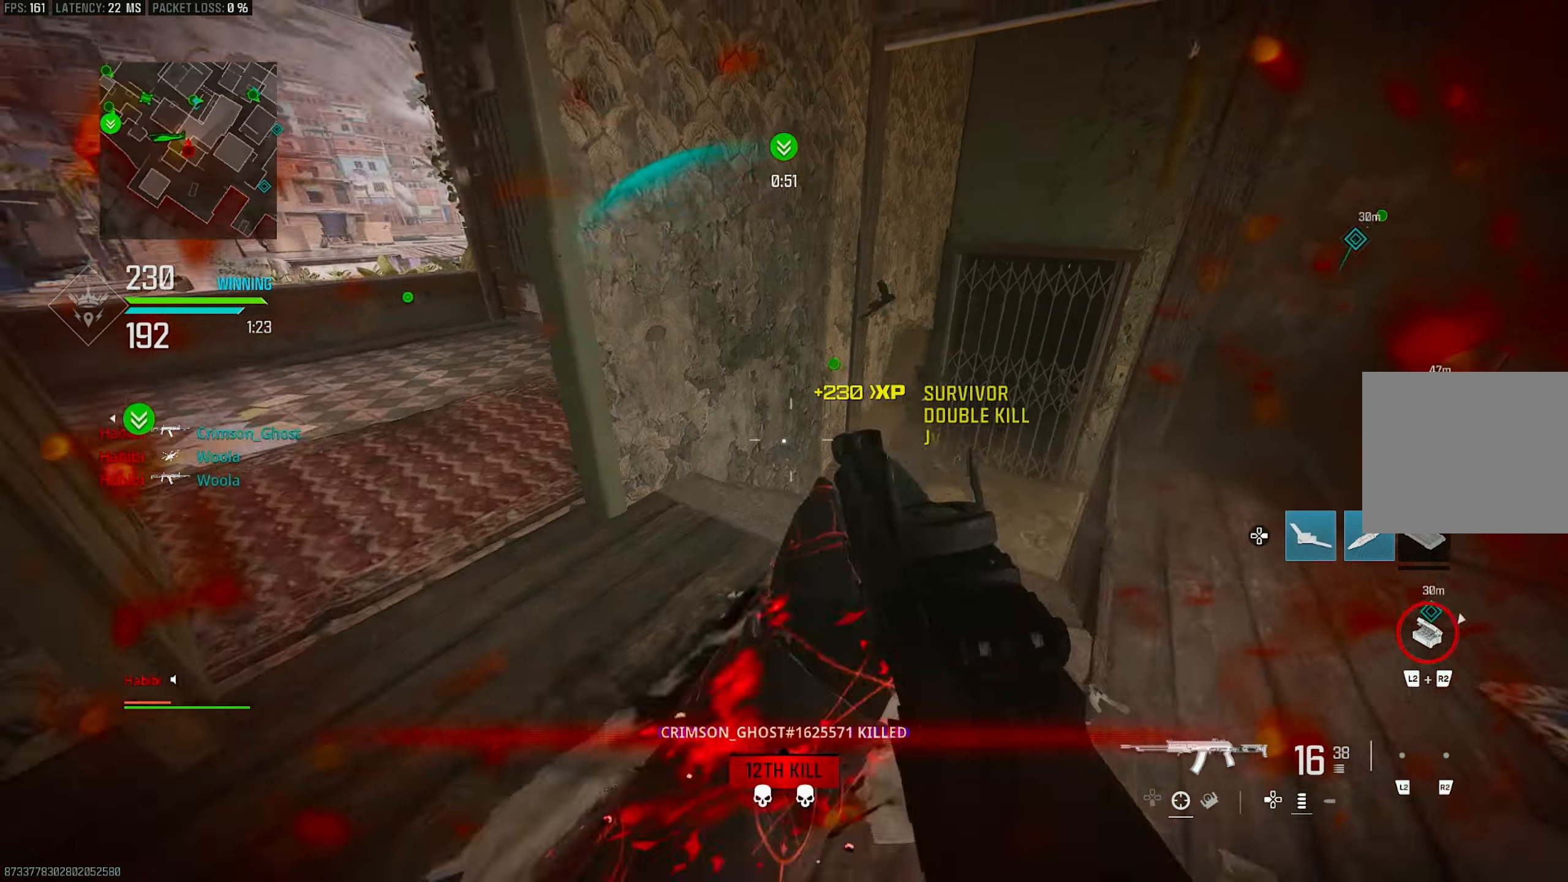
{"buttons": [], "left_stick": "up", "right_stick": "right", "events": [[117, "left_stick", "up-left"], [117, "right_stick", "center"], [183, "L1", "up"], [183, "R1", "up"], [183, "right_stick", "left"], [217, "L3", "down"], [350, "L3", "up"], [350, "left_stick", "up"], [350, "right_stick", "right"]]}
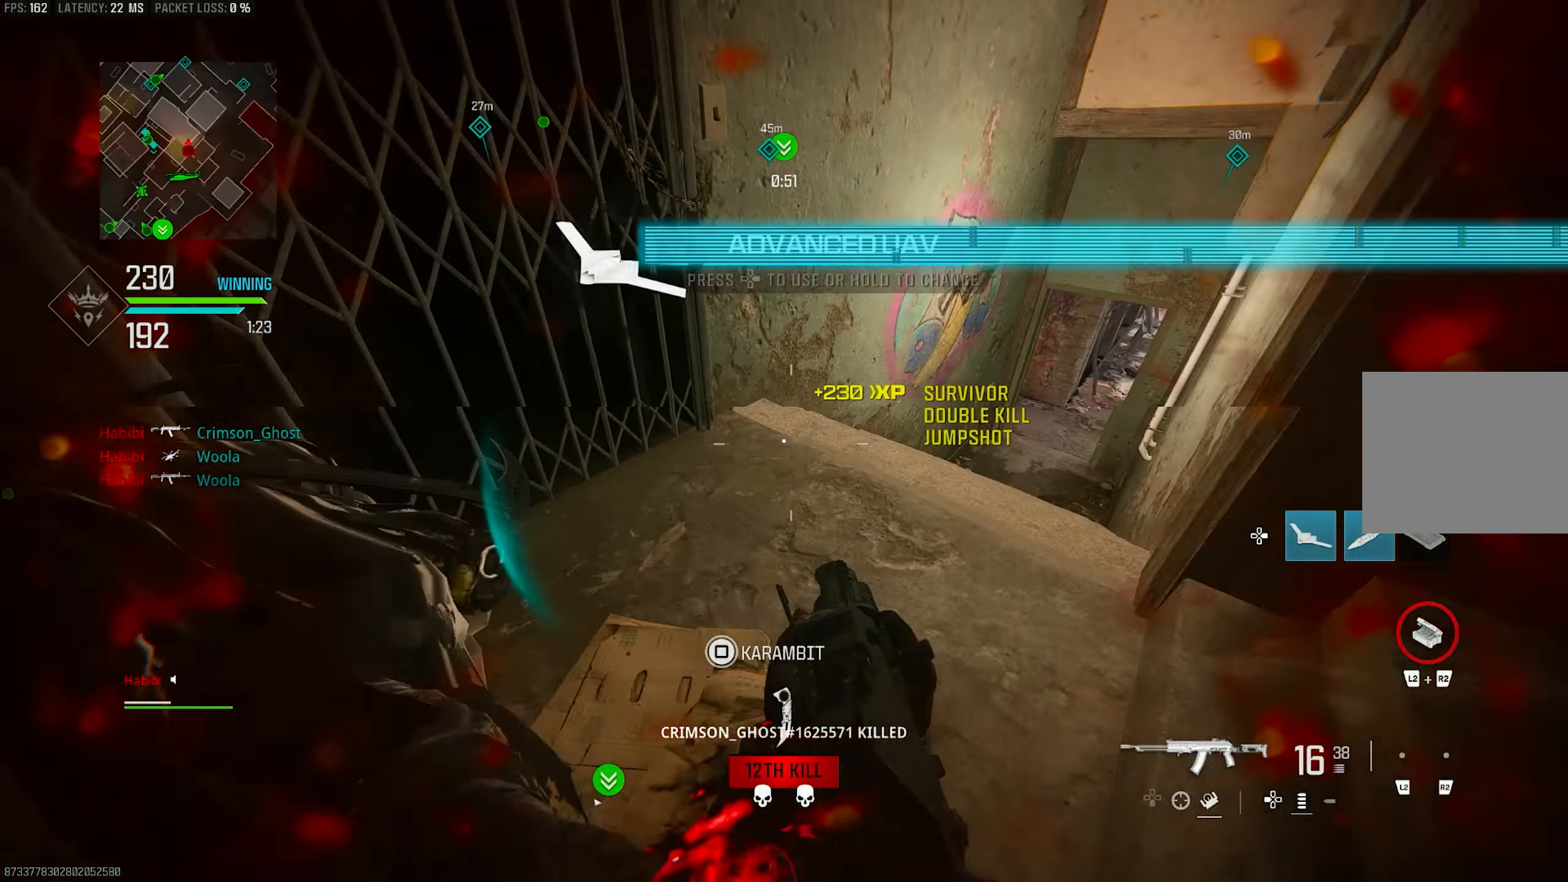
{"buttons": ["L1"], "left_stick": "left", "right_stick": "right", "events": [[17, "R3", "down"], [17, "right_stick", "center"], [150, "R3", "up"], [150, "right_stick", "right"], [283, "CROSS", "down"], [283, "L1", "down"], [283, "R3", "down"], [283, "left_stick", "up-left"], [383, "R3", "up"], [417, "CROSS", "up"], [417, "left_stick", "left"]]}
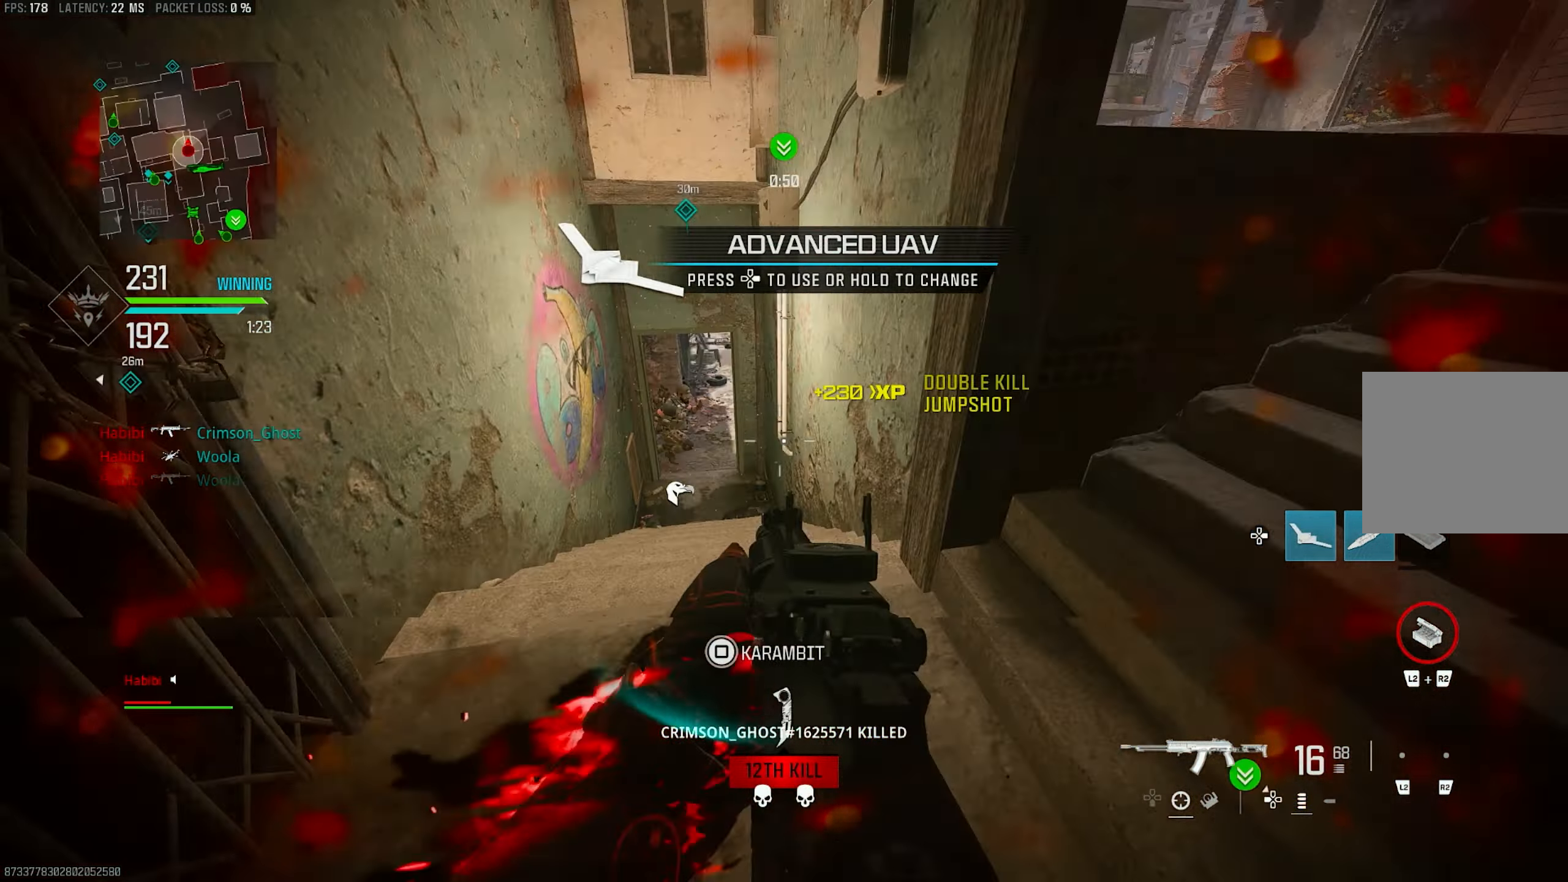
{"buttons": ["DPAD_RIGHT"], "left_stick": "up-right", "right_stick": "up-right", "events": [[17, "left_stick", "up"], [33, "right_stick", "up-right"], [83, "left_stick", "right"], [217, "L1", "up"], [317, "left_stick", "up-right"], [450, "DPAD_RIGHT", "down"]]}
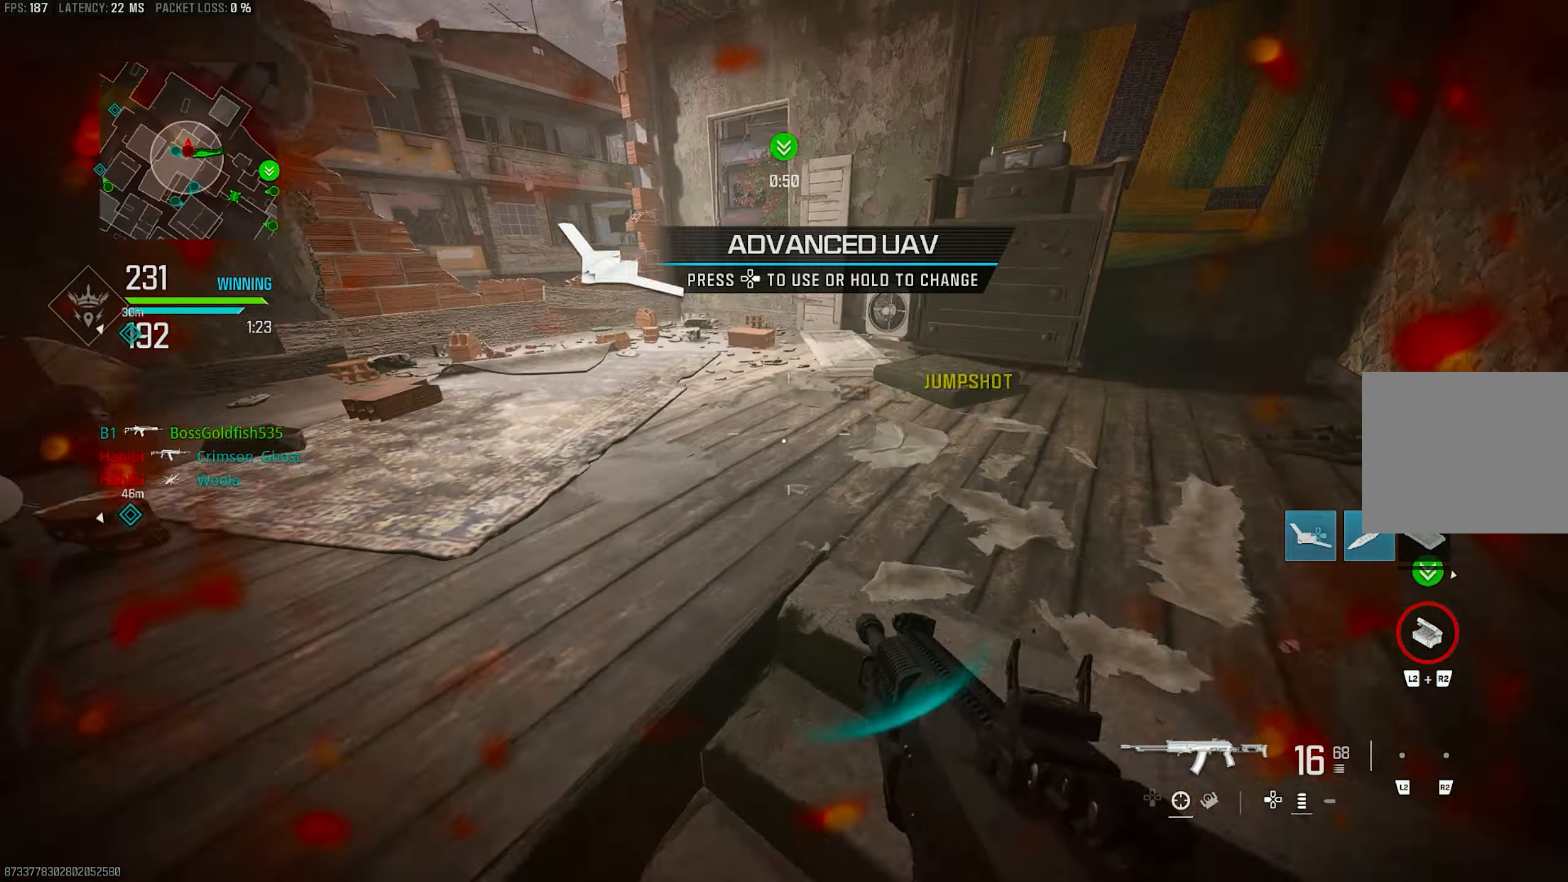
{"buttons": [], "left_stick": "up", "right_stick": "left", "events": [[17, "DPAD_RIGHT", "up"], [17, "right_stick", "center"], [117, "left_stick", "up"], [250, "L3", "down"], [283, "left_stick", "up-left"], [317, "right_stick", "left"], [350, "L3", "up"], [417, "left_stick", "up"]]}
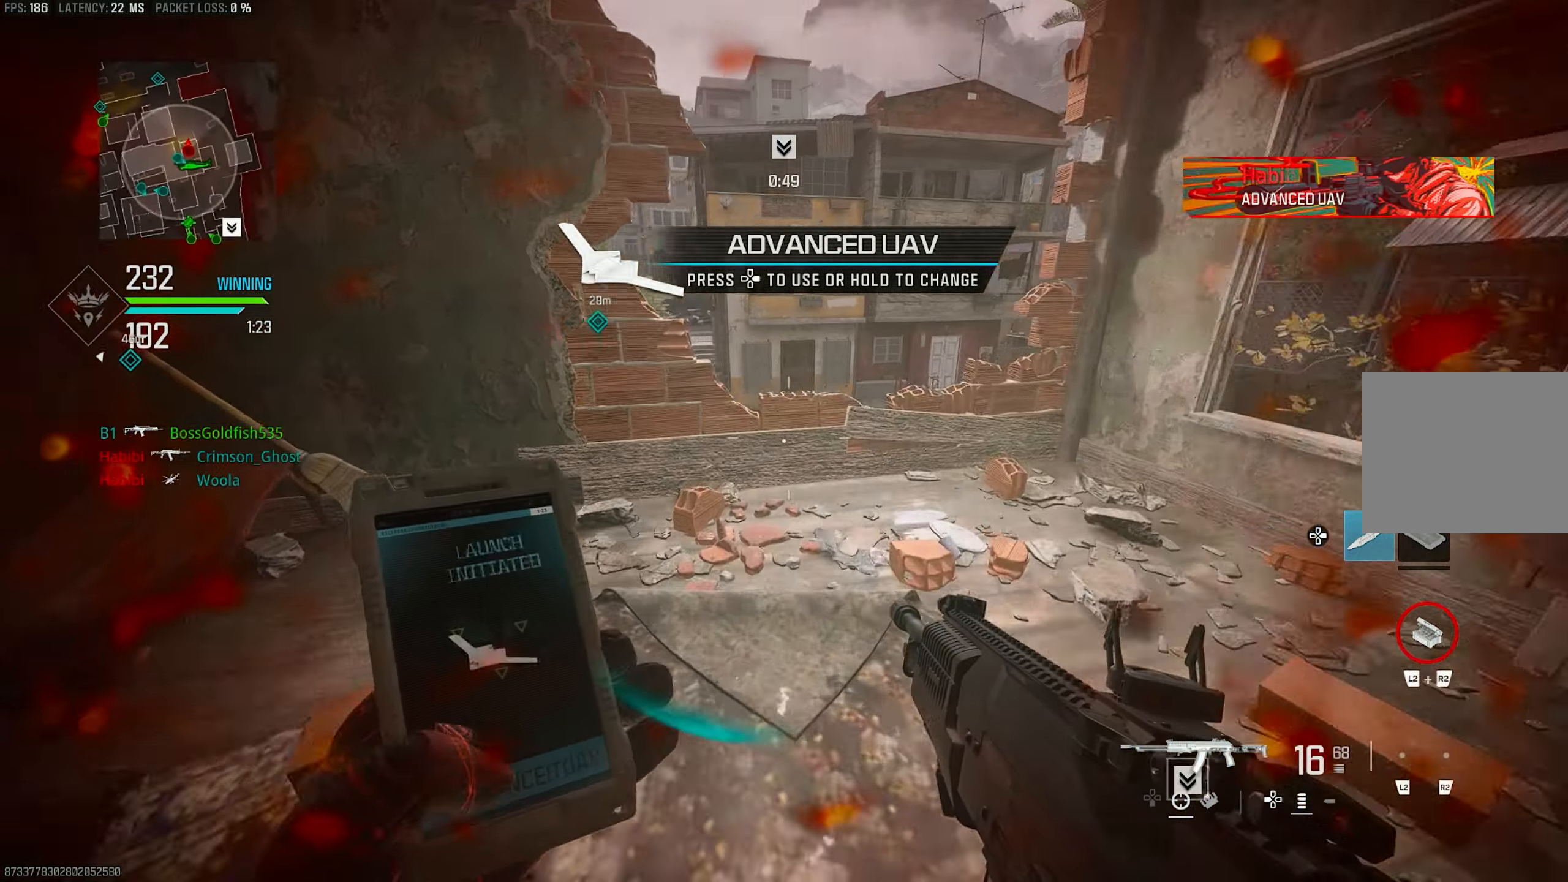
{"buttons": [], "left_stick": "up", "right_stick": "center", "events": [[50, "right_stick", "center"], [150, "right_stick", "left"], [383, "right_stick", "center"]]}
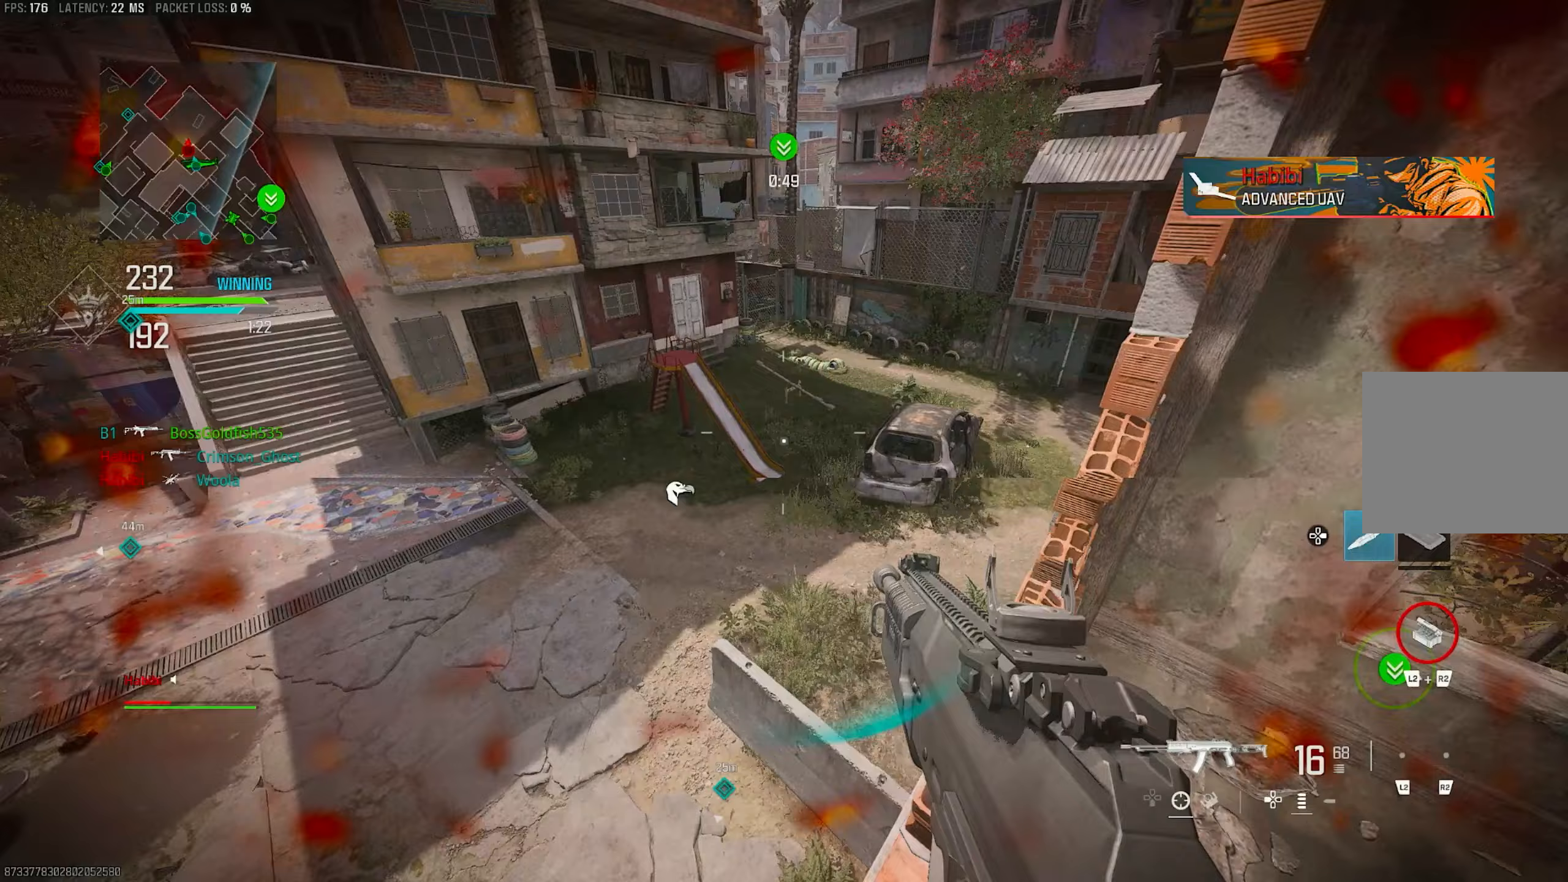
{"buttons": [], "left_stick": "up-right", "right_stick": "right", "events": [[50, "CROSS", "down"], [50, "right_stick", "down"], [183, "left_stick", "up-right"], [217, "CROSS", "up"], [250, "right_stick", "right"]]}
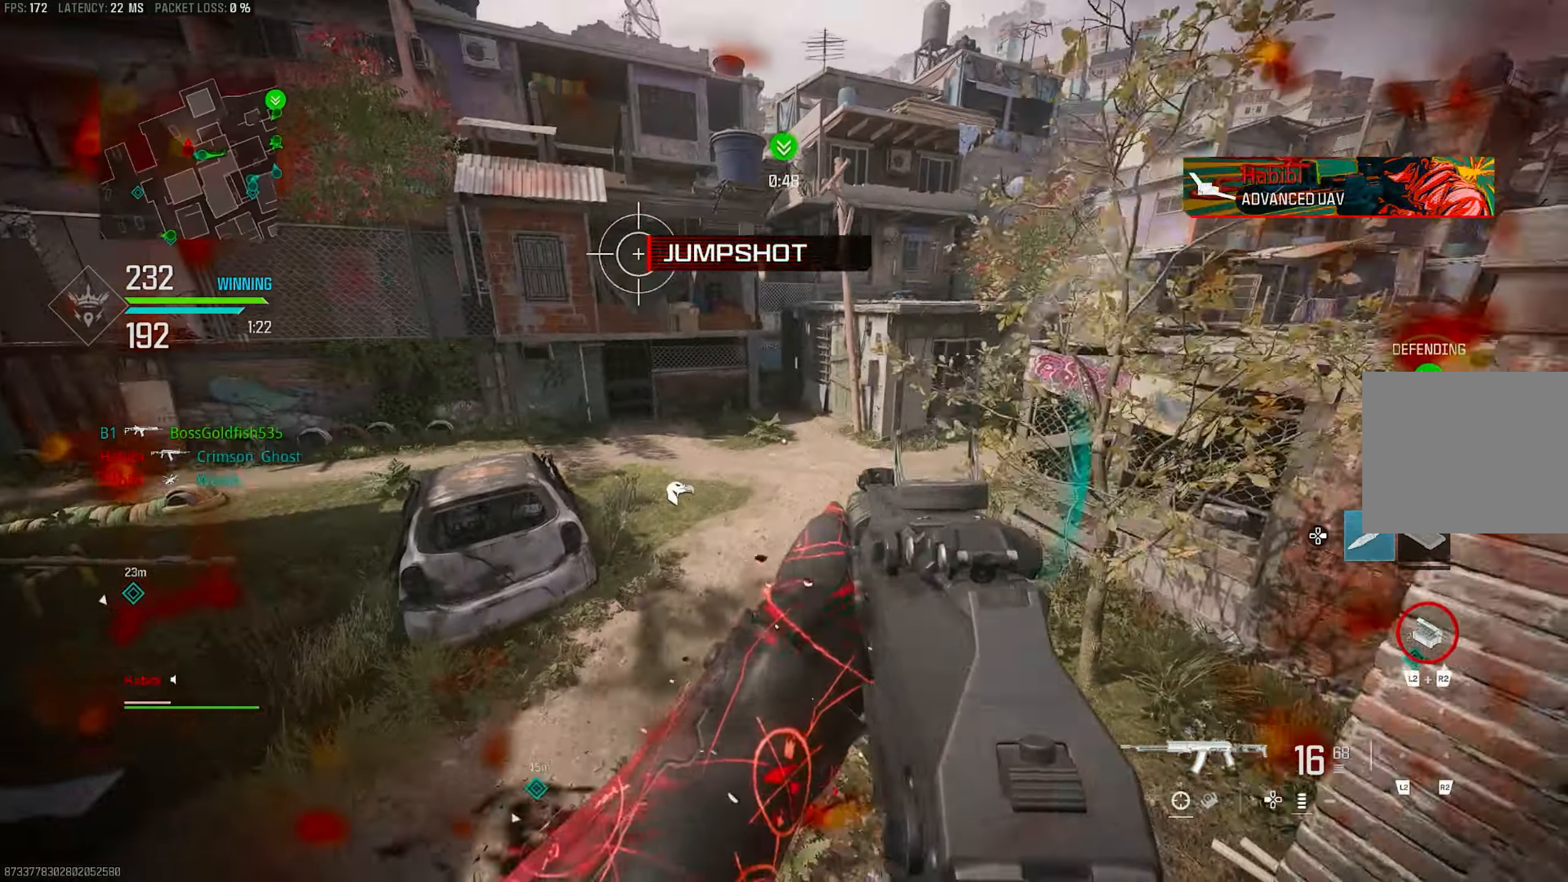
{"buttons": ["L3"], "left_stick": "up", "right_stick": "center", "events": [[50, "L3", "down"], [150, "right_stick", "up-right"], [217, "L3", "up"], [283, "right_stick", "center"], [317, "TRIANGLE", "down"], [417, "TRIANGLE", "up"], [483, "L3", "down"], [483, "left_stick", "up"]]}
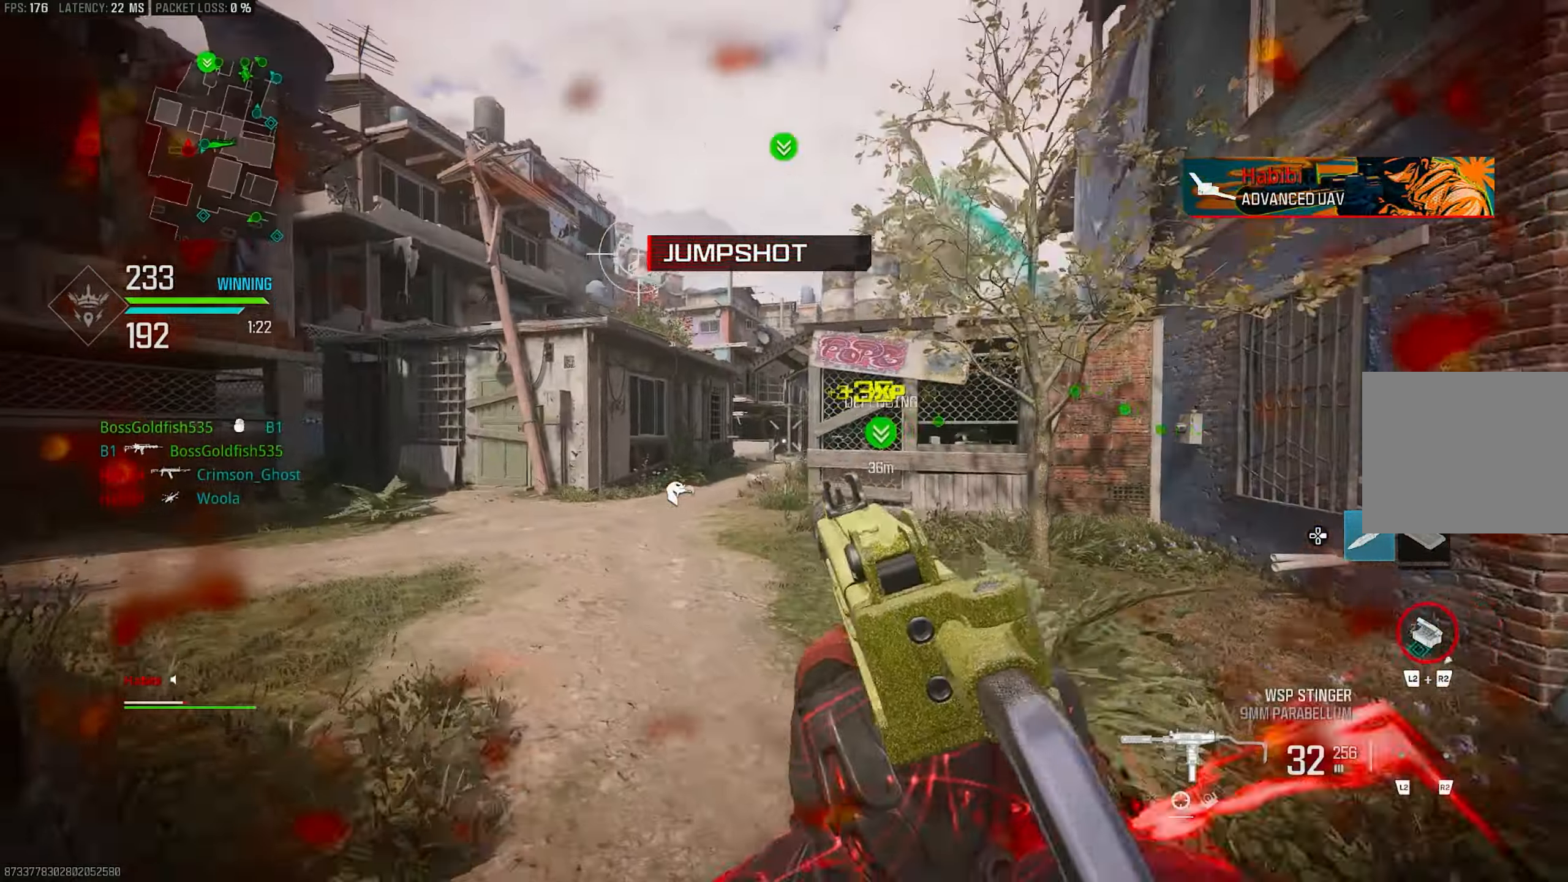
{"buttons": ["L3", "R3"], "left_stick": "up", "right_stick": "center", "events": [[50, "right_stick", "up-right"], [117, "L3", "up"], [217, "L3", "down"], [350, "right_stick", "center"], [450, "R3", "down"]]}
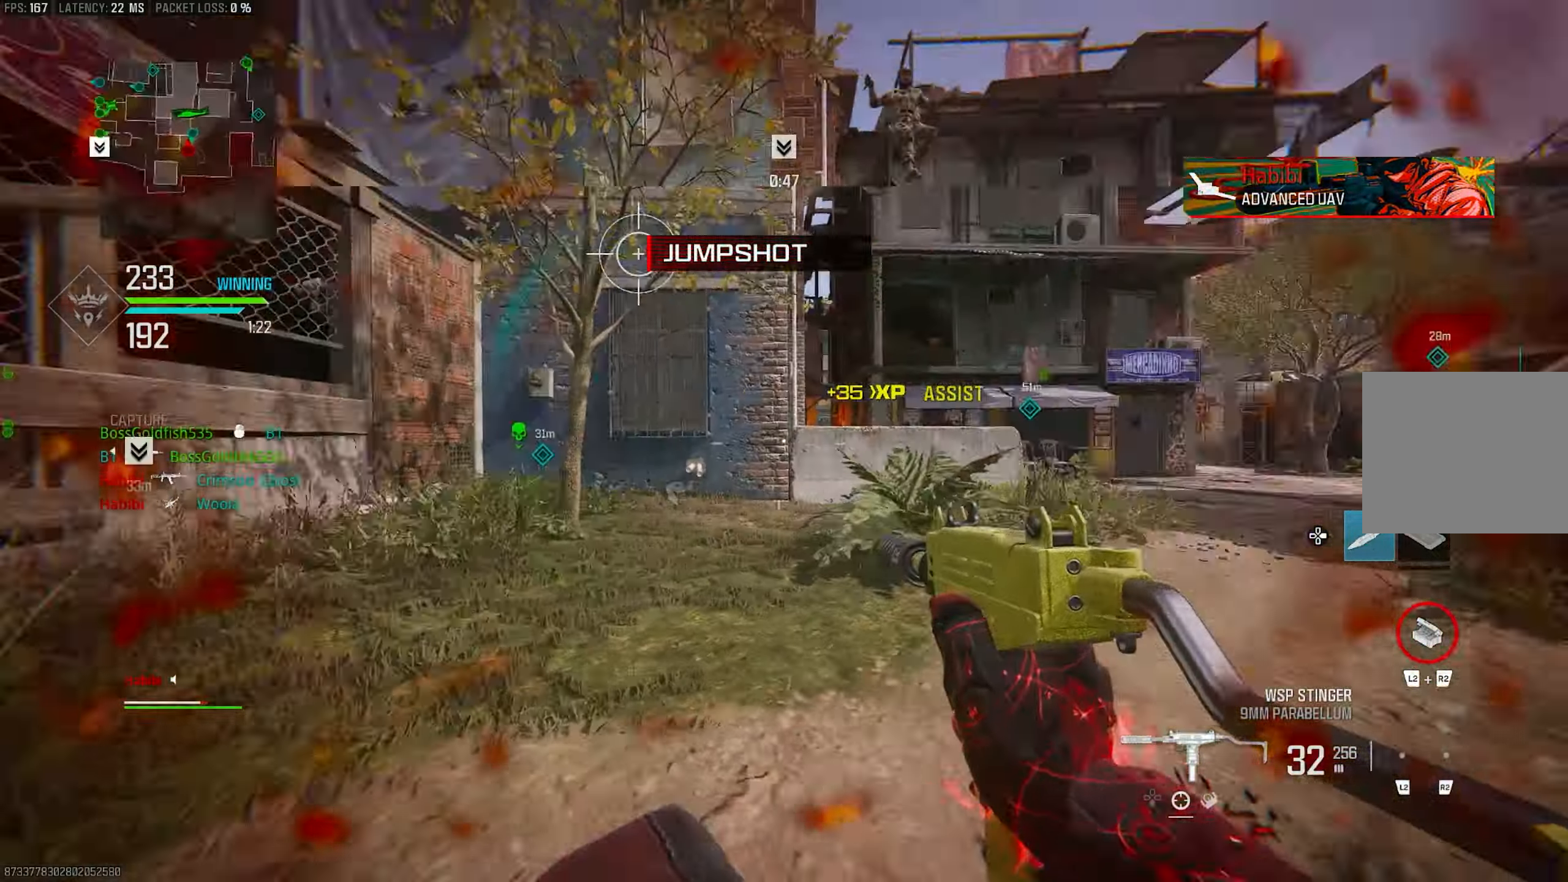
{"buttons": ["R1"], "left_stick": "down-left", "right_stick": "right", "events": [[83, "L3", "up"], [83, "R3", "up"], [83, "right_stick", "right"], [250, "left_stick", "left"], [317, "left_stick", "down-left"], [350, "R1", "down"]]}
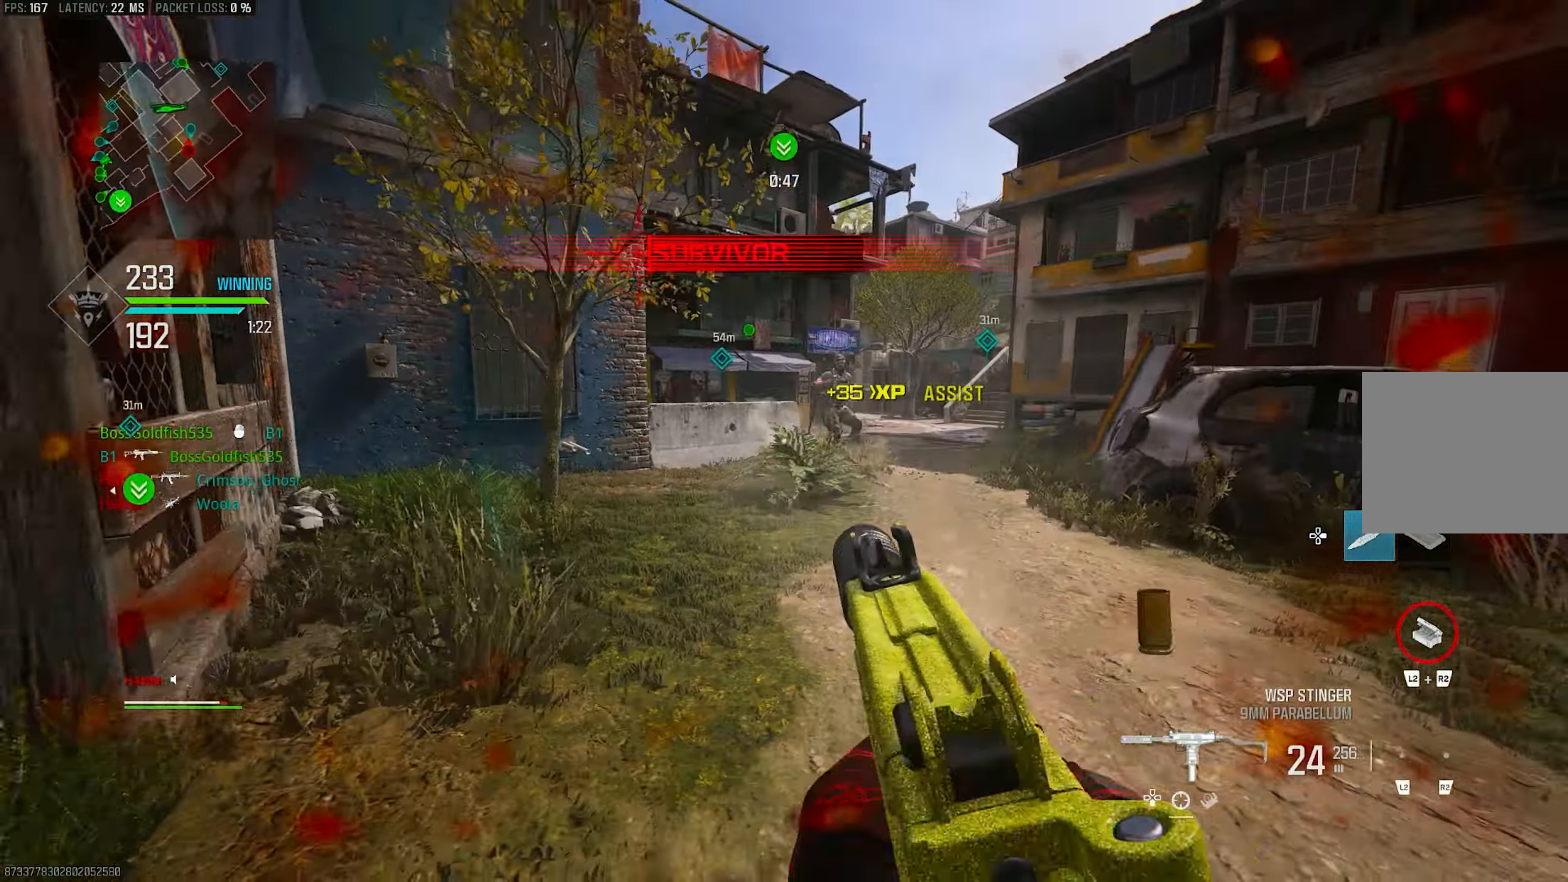
{"buttons": ["L1", "R1"], "left_stick": "right", "right_stick": "right", "events": [[50, "right_stick", "center"], [183, "CROSS", "down"], [183, "L1", "down"], [183, "right_stick", "left"], [250, "right_stick", "center"], [317, "CROSS", "up"], [317, "left_stick", "down-right"], [383, "left_stick", "right"], [483, "right_stick", "right"]]}
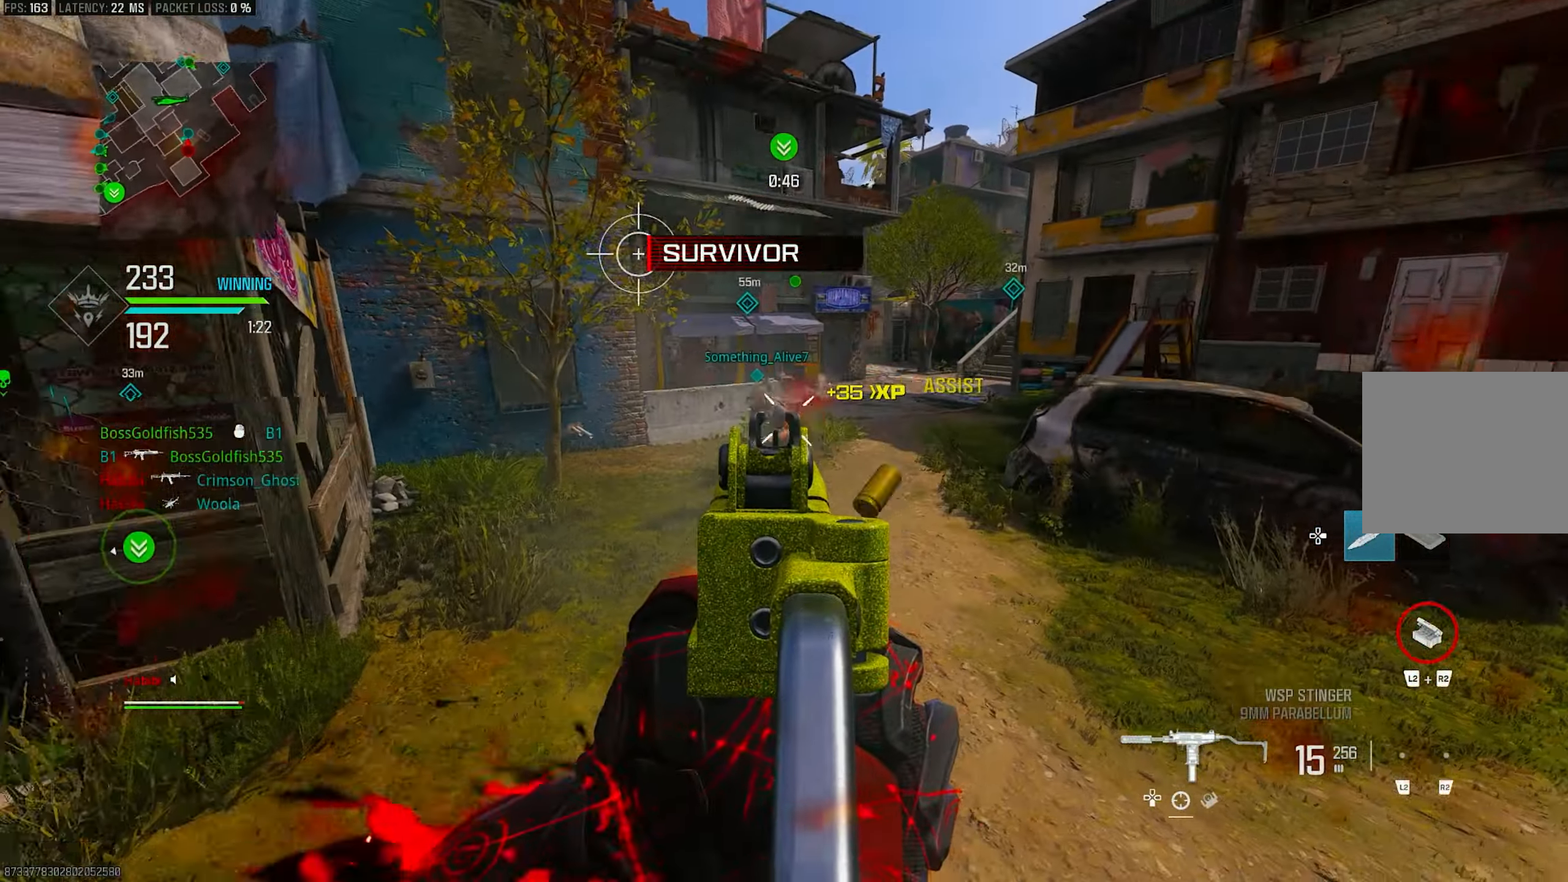
{"buttons": ["L1", "R1"], "left_stick": "down-right", "right_stick": "center", "events": [[83, "right_stick", "center"], [150, "CROSS", "down"], [217, "CROSS", "up"], [217, "right_stick", "down"], [317, "left_stick", "down-right"], [317, "right_stick", "down-left"], [417, "right_stick", "center"]]}
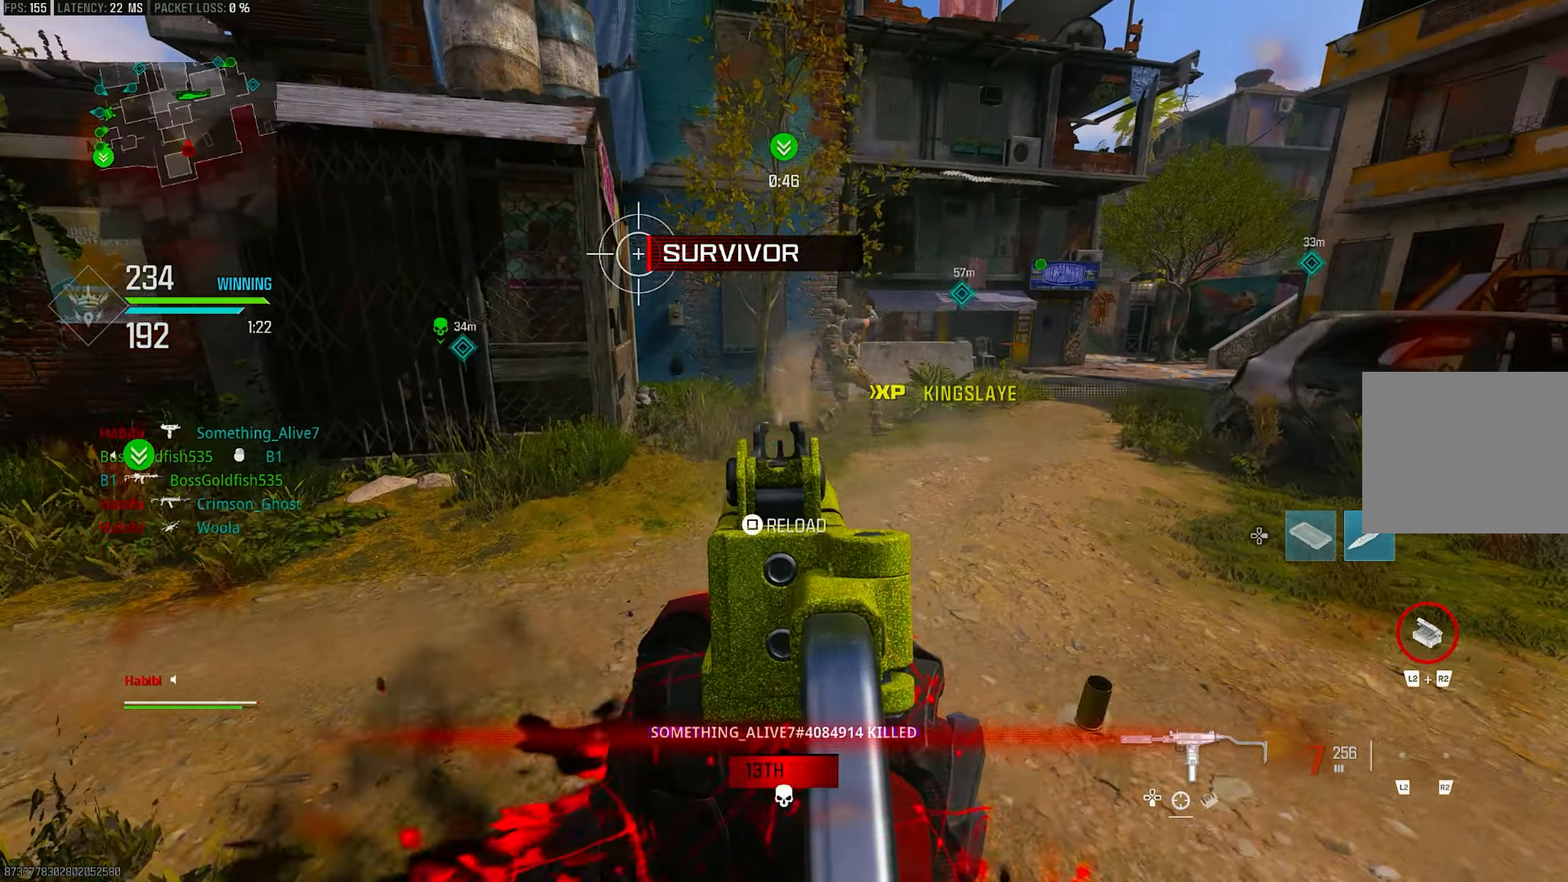
{"buttons": ["L3"], "left_stick": "up", "right_stick": "center", "events": [[17, "right_stick", "left"], [50, "left_stick", "down-left"], [150, "left_stick", "left"], [150, "right_stick", "center"], [350, "left_stick", "up"], [417, "L1", "up"], [417, "R1", "up"], [483, "L3", "down"]]}
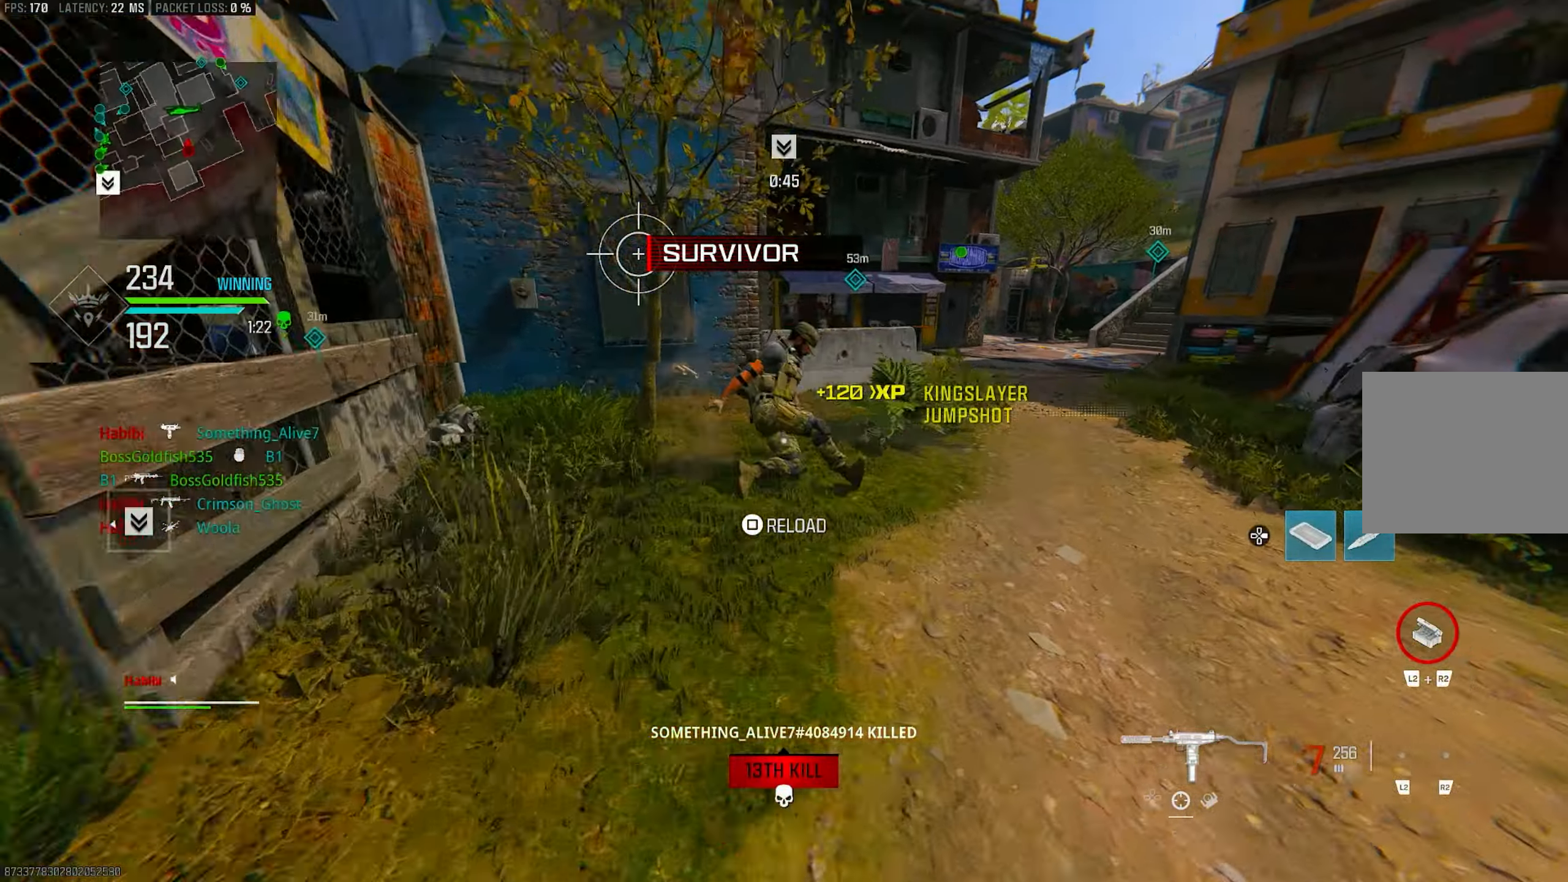
{"buttons": ["L1"], "left_stick": "up-left", "right_stick": "down-right", "events": [[17, "TRIANGLE", "down"], [83, "L3", "up"], [83, "TRIANGLE", "up"], [150, "L3", "down"], [217, "left_stick", "up-left"], [283, "L3", "up"], [283, "right_stick", "down-right"], [350, "L1", "down"]]}
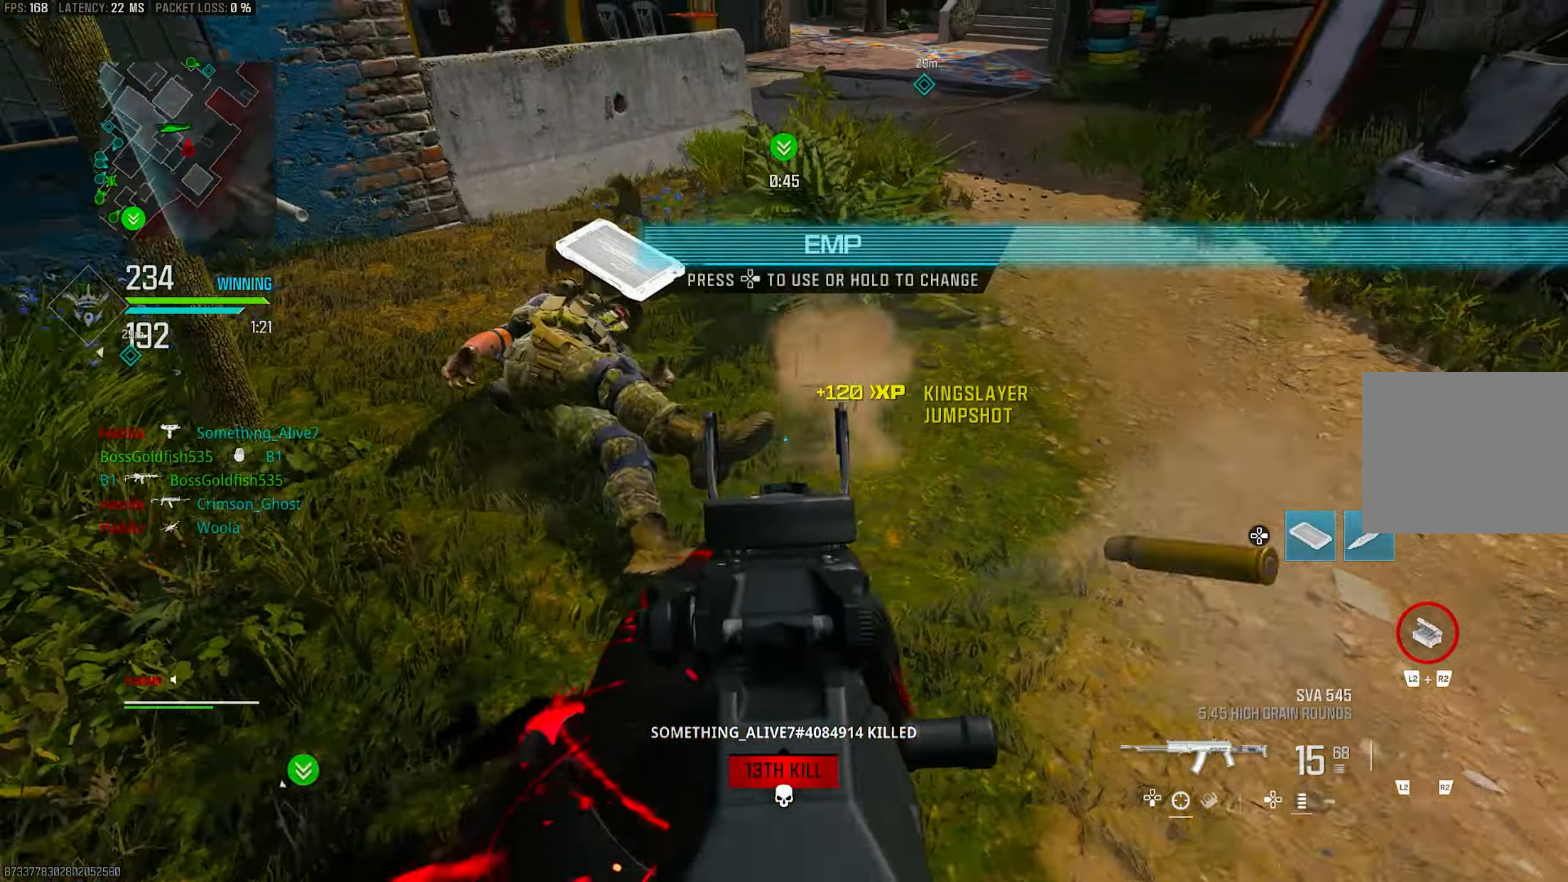
{"buttons": ["L1", "R1"], "left_stick": "up-left", "right_stick": "down-left", "events": [[50, "R1", "down"], [283, "right_stick", "center"], [350, "right_stick", "up-left"], [417, "right_stick", "down-left"]]}
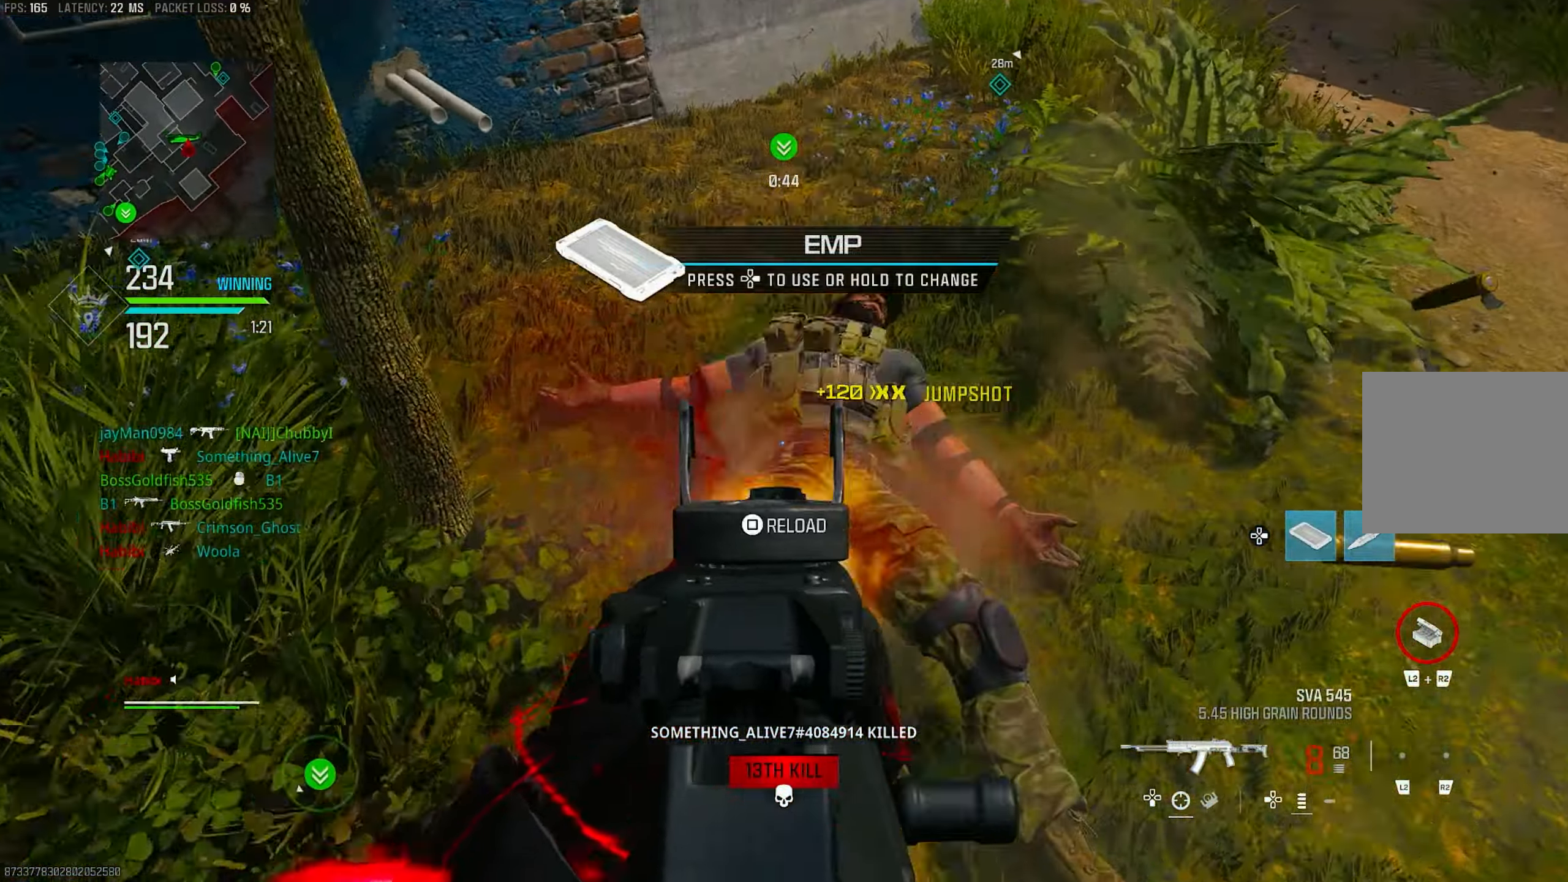
{"buttons": ["L1", "R1"], "left_stick": "up", "right_stick": "down", "events": [[50, "right_stick", "right"], [117, "left_stick", "up"], [283, "right_stick", "down"]]}
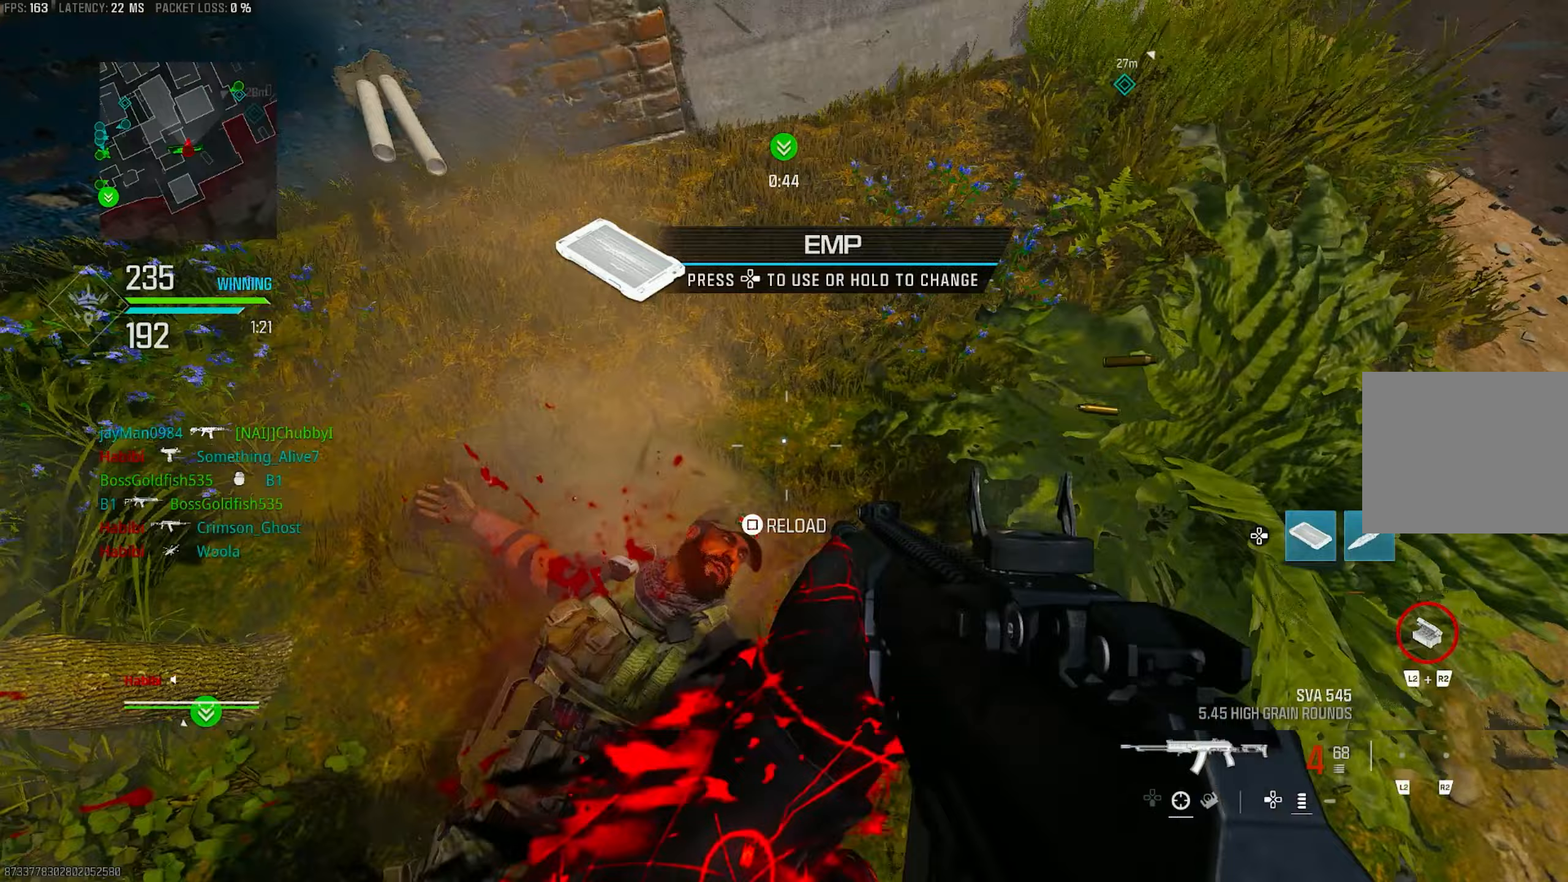
{"buttons": [], "left_stick": "down-right", "right_stick": "up-left", "events": [[150, "L1", "up"], [183, "right_stick", "center"], [217, "R1", "up"], [217, "left_stick", "right"], [267, "right_stick", "up-left"], [417, "left_stick", "down-right"]]}
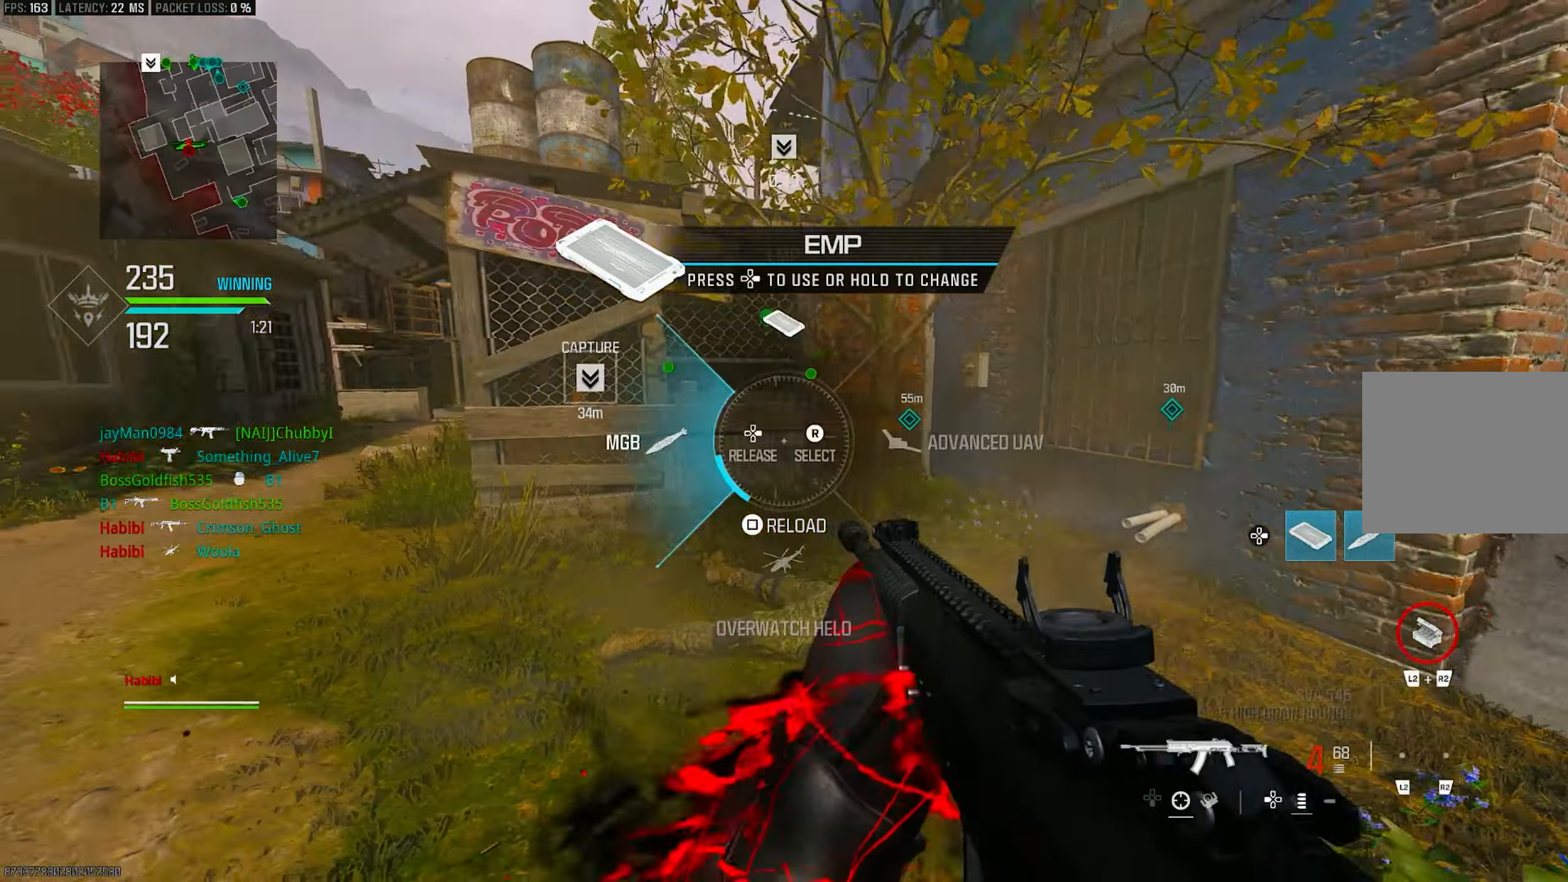
{"buttons": ["DPAD_RIGHT"], "left_stick": "up-left", "right_stick": "center", "events": [[117, "DPAD_RIGHT", "down"], [150, "left_stick", "down-left"], [150, "right_stick", "up"], [250, "right_stick", "left"], [300, "left_stick", "up-left"], [317, "right_stick", "down-left"], [483, "right_stick", "center"]]}
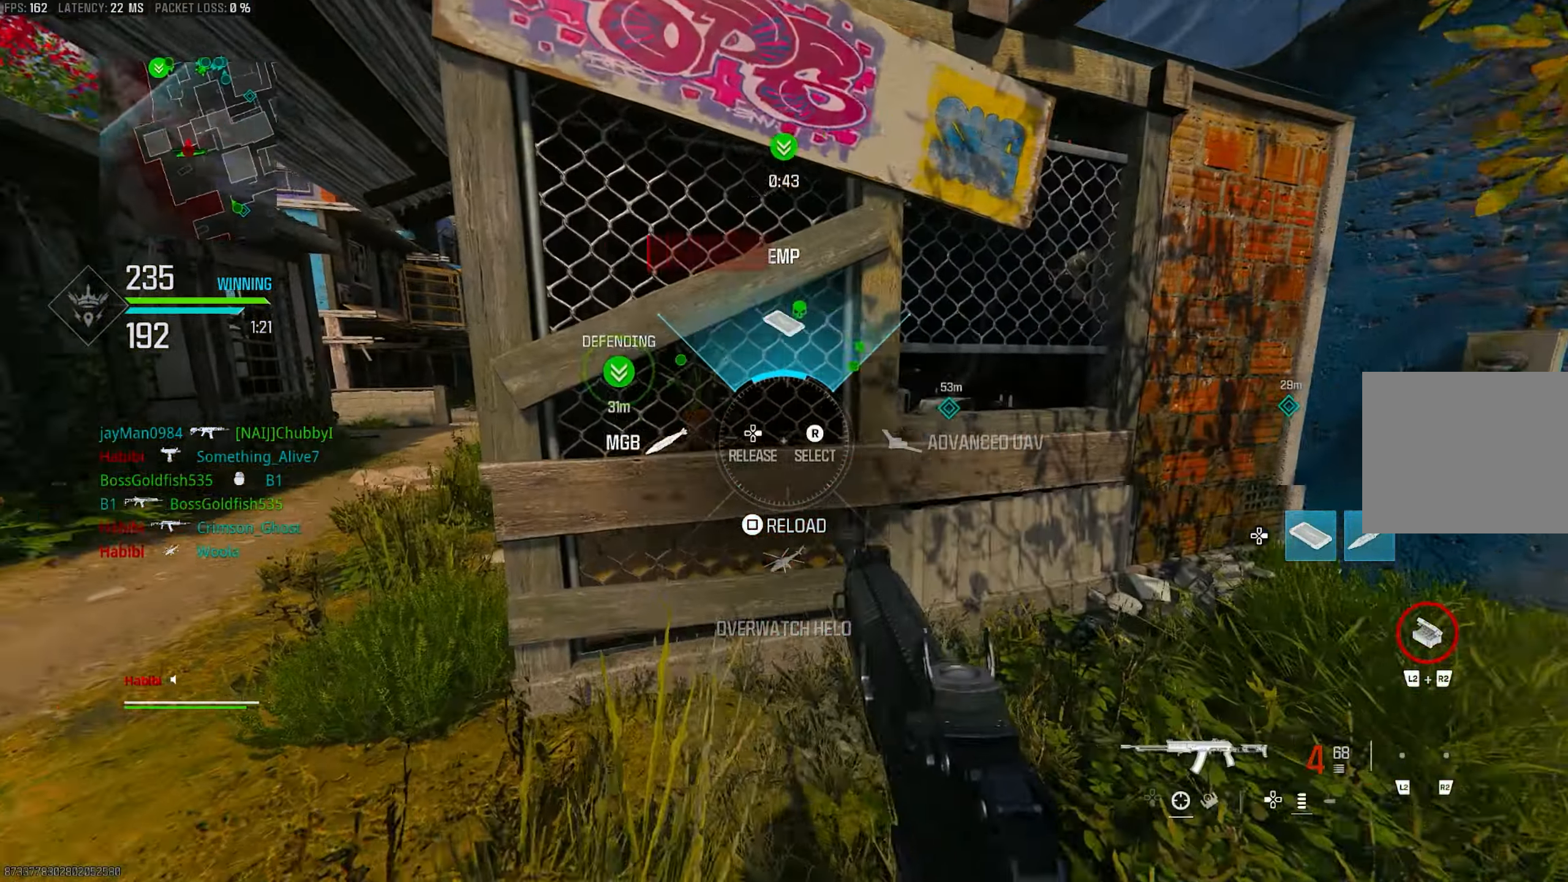
{"buttons": [], "left_stick": "up-left", "right_stick": "left", "events": [[17, "right_stick", "up"], [117, "DPAD_RIGHT", "up"], [150, "right_stick", "center"], [250, "left_stick", "left"], [350, "right_stick", "left"], [417, "left_stick", "up-left"]]}
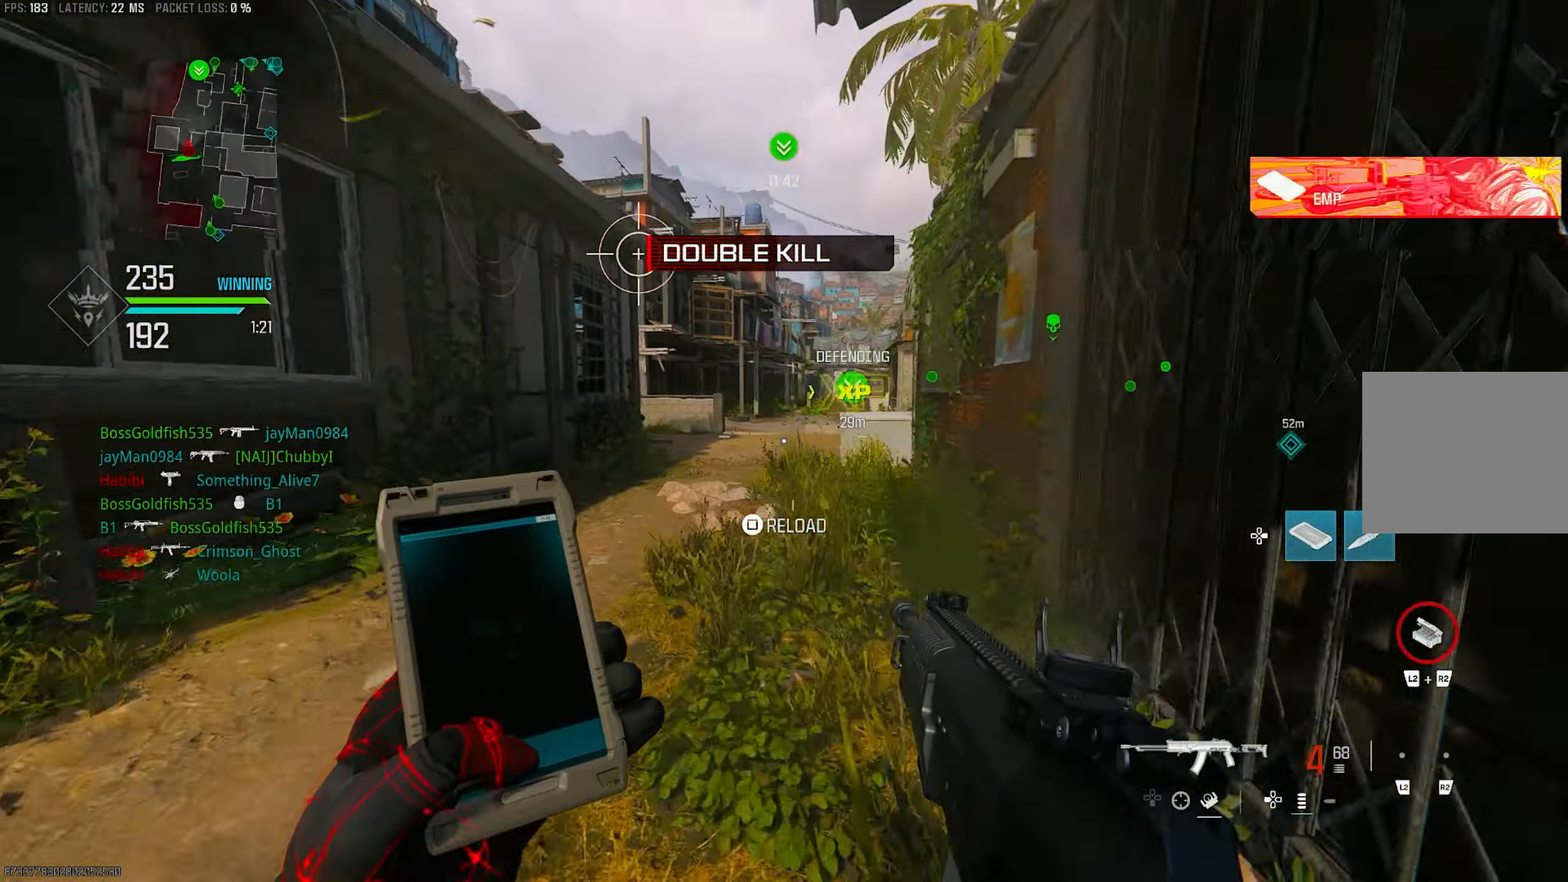
{"buttons": ["CROSS", "R3"], "left_stick": "up-right", "right_stick": "center", "events": [[17, "left_stick", "up"], [50, "right_stick", "up-right"], [150, "L3", "down"], [183, "right_stick", "center"], [217, "L3", "up"], [250, "R3", "down"], [283, "left_stick", "up-right"], [350, "R3", "up"], [417, "R3", "down"], [450, "CROSS", "down"]]}
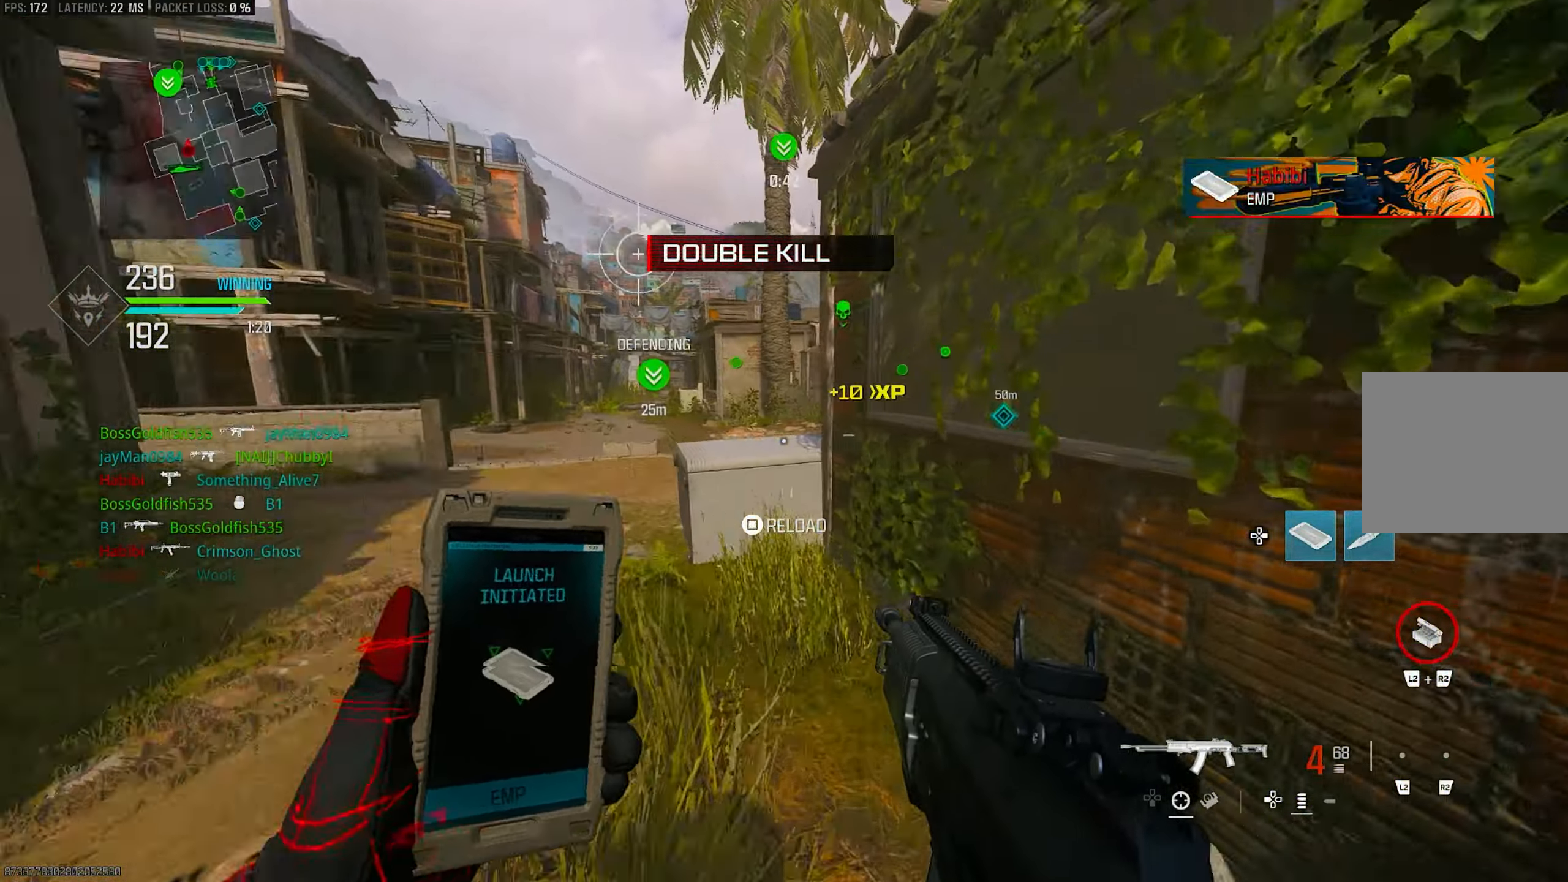
{"buttons": ["CROSS", "L3"], "left_stick": "up", "right_stick": "center", "events": [[17, "R3", "up"], [17, "right_stick", "right"], [83, "CROSS", "up"], [117, "left_stick", "up"], [150, "right_stick", "center"], [250, "L3", "down"], [350, "right_stick", "right"], [417, "right_stick", "down-left"], [483, "CROSS", "down"], [483, "right_stick", "center"]]}
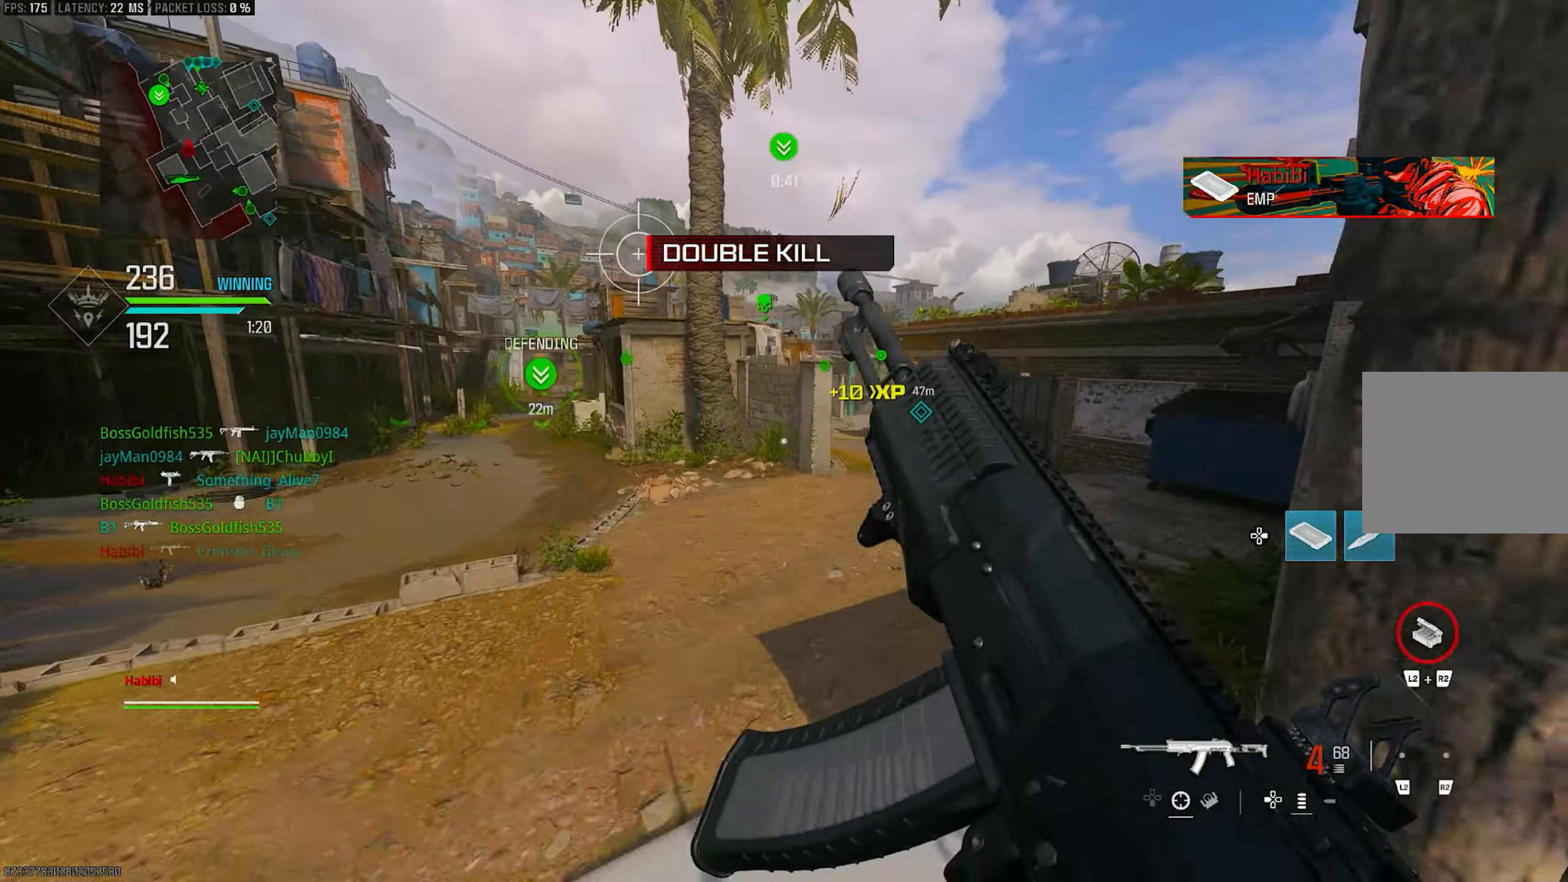
{"buttons": ["SQUARE"], "left_stick": "up", "right_stick": "center", "events": [[17, "L3", "up"], [17, "SQUARE", "down"], [83, "CROSS", "up"], [83, "SQUARE", "up"], [117, "left_stick", "up-left"], [250, "SQUARE", "down"], [283, "SQUARE", "up"], [383, "SQUARE", "down"], [383, "left_stick", "up"]]}
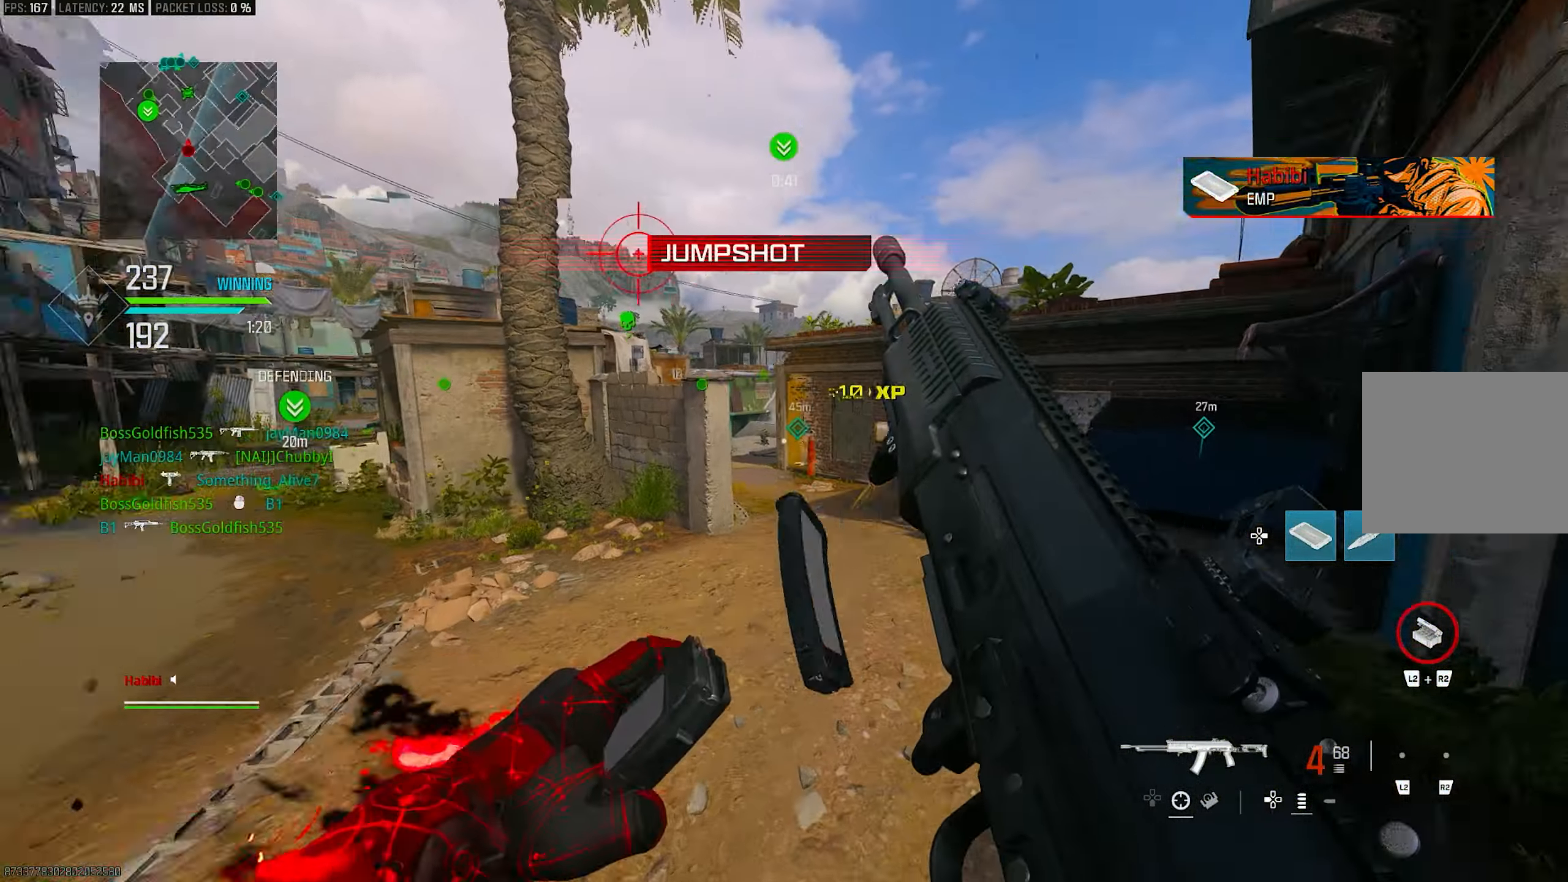
{"buttons": [], "left_stick": "up", "right_stick": "center", "events": [[17, "SQUARE", "up"], [250, "right_stick", "right"], [383, "right_stick", "center"]]}
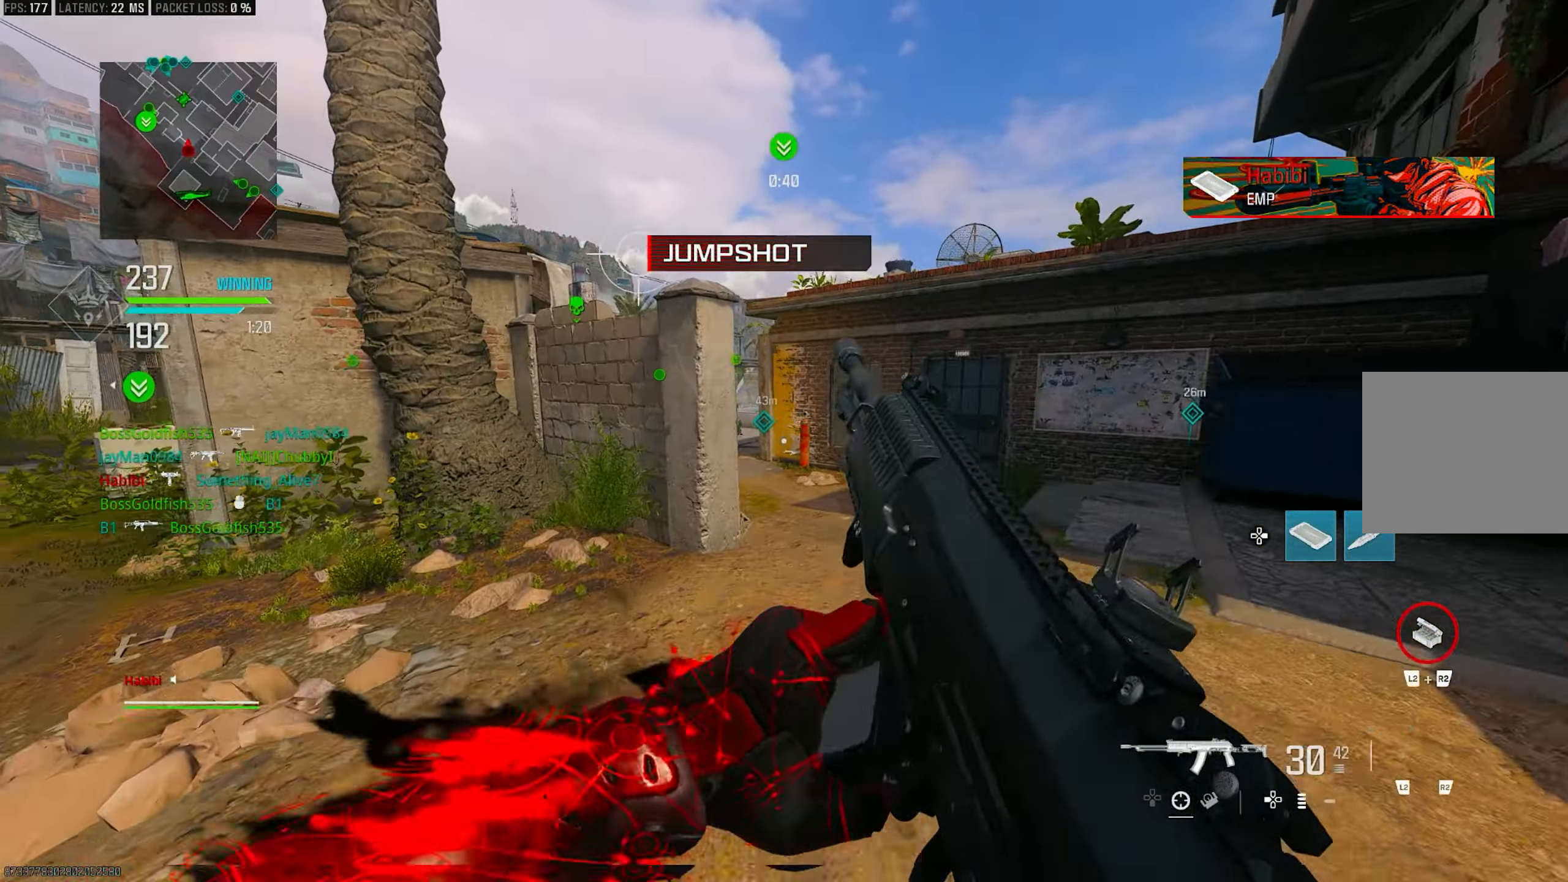
{"buttons": [], "left_stick": "up", "right_stick": "center", "events": []}
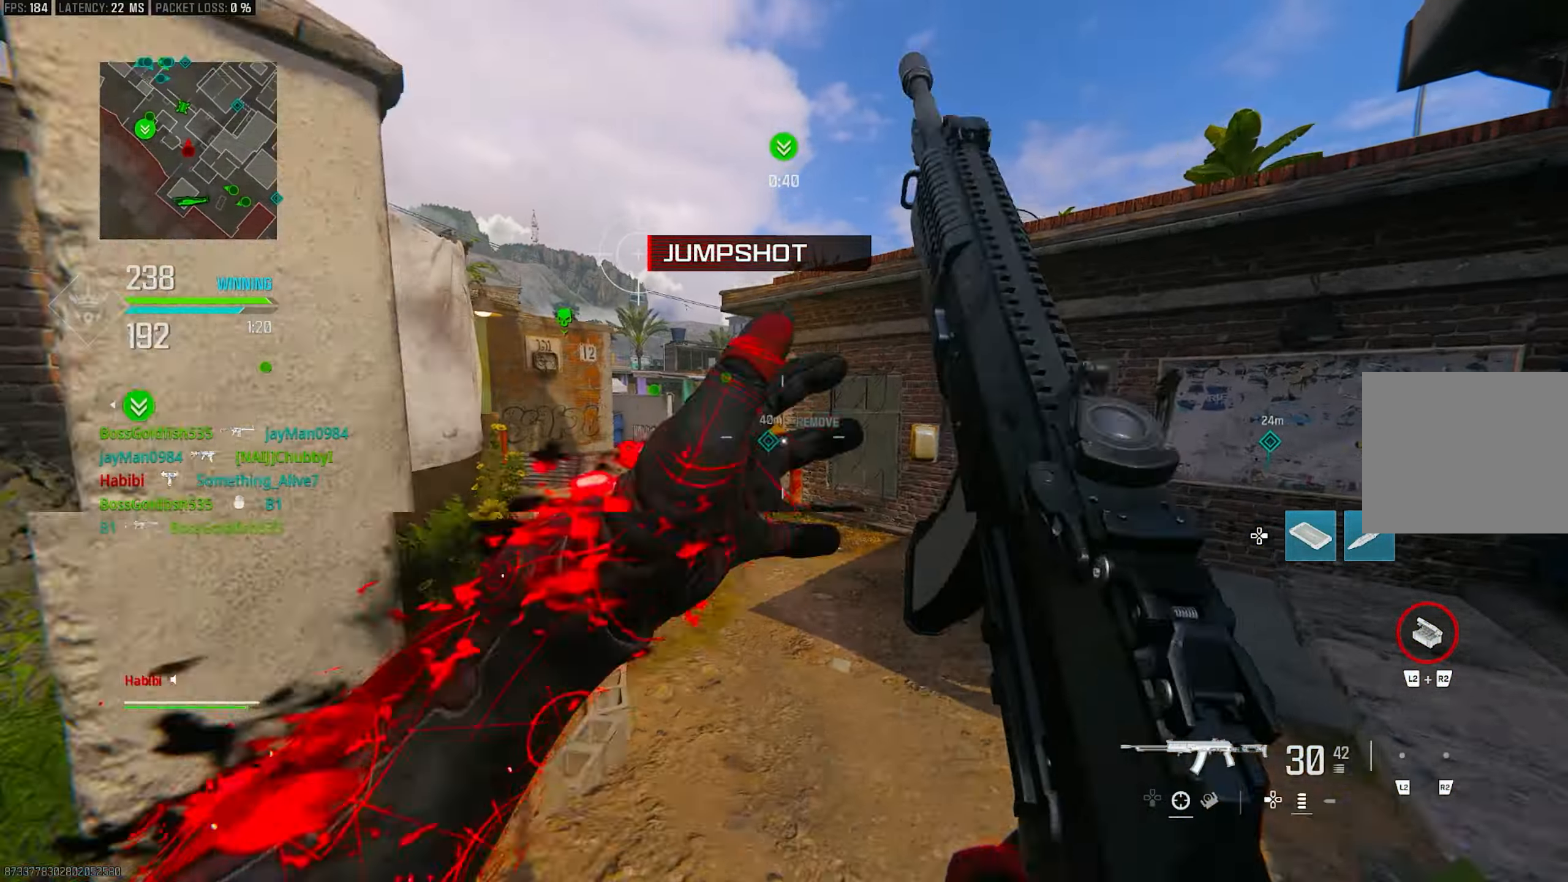
{"buttons": [], "left_stick": "up-left", "right_stick": "center", "events": [[150, "L3", "down"], [250, "L3", "up"], [417, "TRIANGLE", "down"], [450, "TRIANGLE", "up"], [483, "left_stick", "up-left"]]}
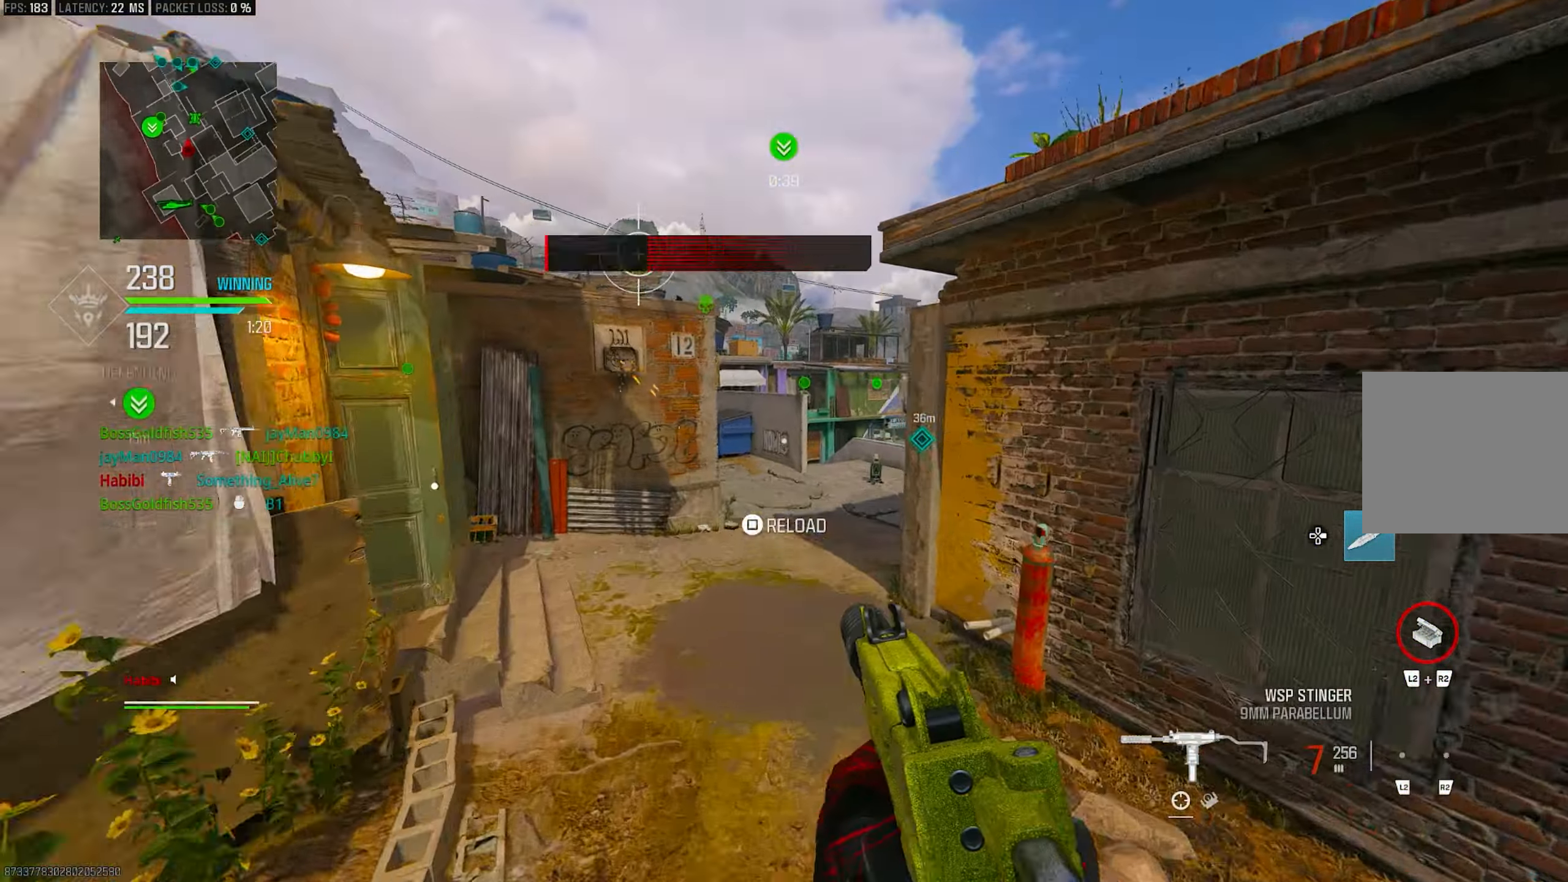
{"buttons": [], "left_stick": "up-left", "right_stick": "center", "events": [[50, "right_stick", "left"], [217, "CROSS", "down"], [217, "right_stick", "center"], [350, "CROSS", "up"], [350, "SQUARE", "down"], [383, "SQUARE", "up"], [450, "SQUARE", "down"], [483, "SQUARE", "up"]]}